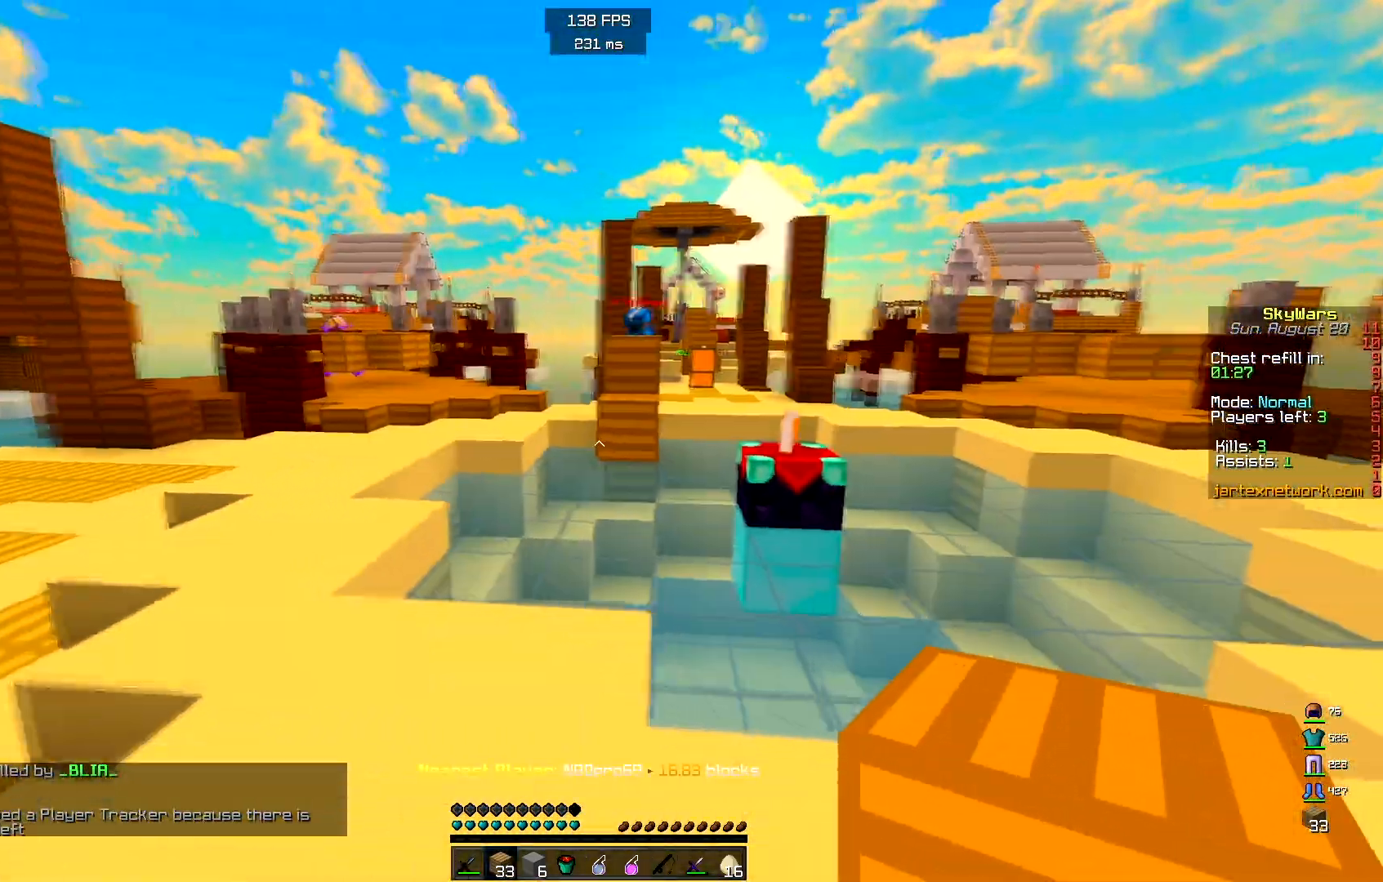
Gameplay with keyboard and mouse; each line is a JSON object with the keys and mouse buttons held at the frame after it. "events" lists presses ("down") and releases ("up") of "a", "d", "s", "space", "w", "mouse_left" and "mouse_right" between this image and that frame as [ms after this image, input, new state], when the widget could be followed in between. "mouse_left", "mouse_right" = the "left", "right" buttons of the "mouse" list. No other keys are recorded. Fast repeated clicks can show as one long hold. Mouse movement is not recorded.
{"keys": ["d", "s"], "mouse": [], "events": [[17, "s", "up"], [283, "s", "down"]]}
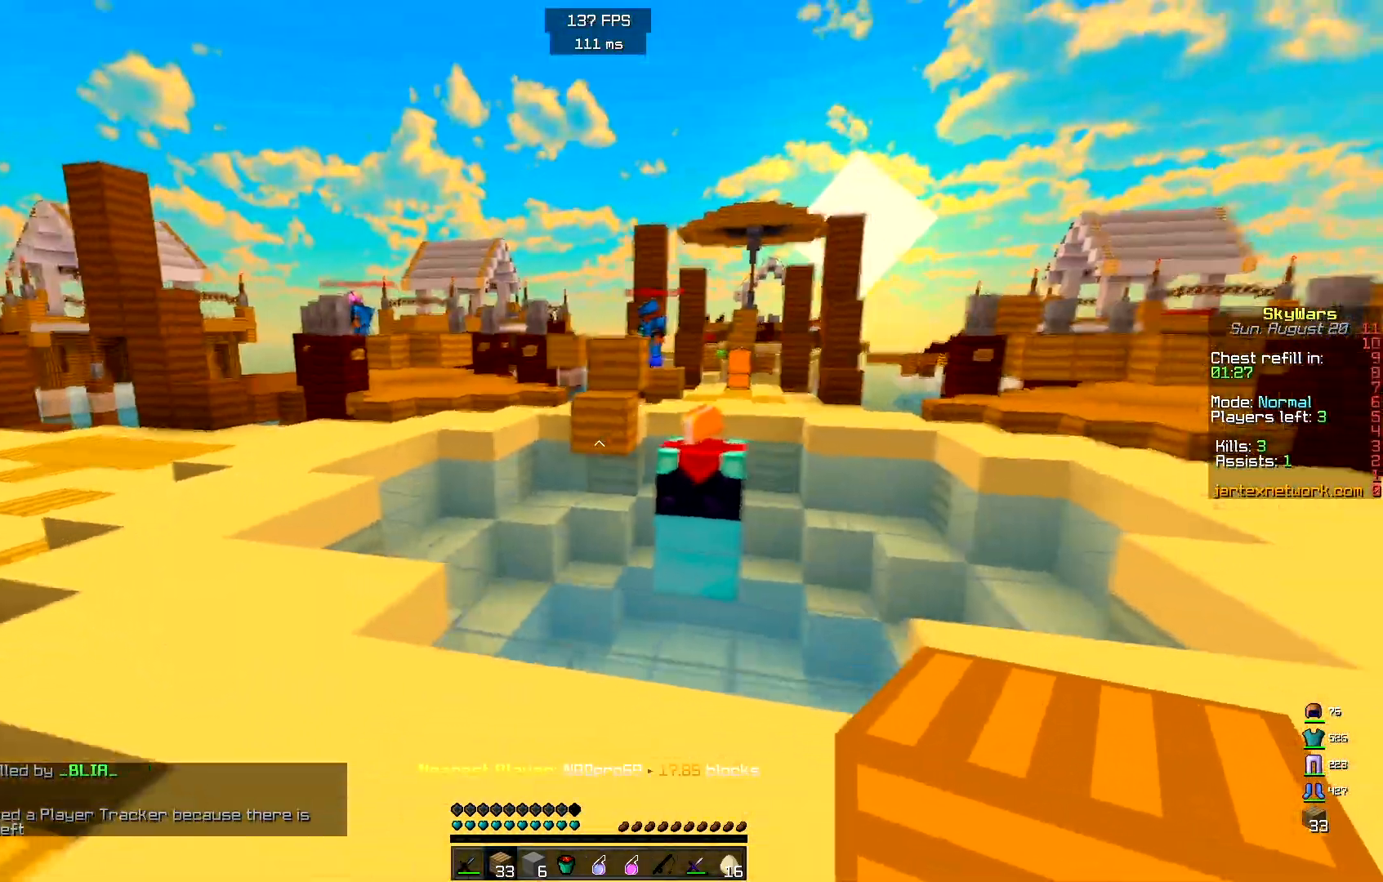
{"keys": ["a", "d"], "mouse": [], "events": [[417, "s", "up"], [433, "a", "down"]]}
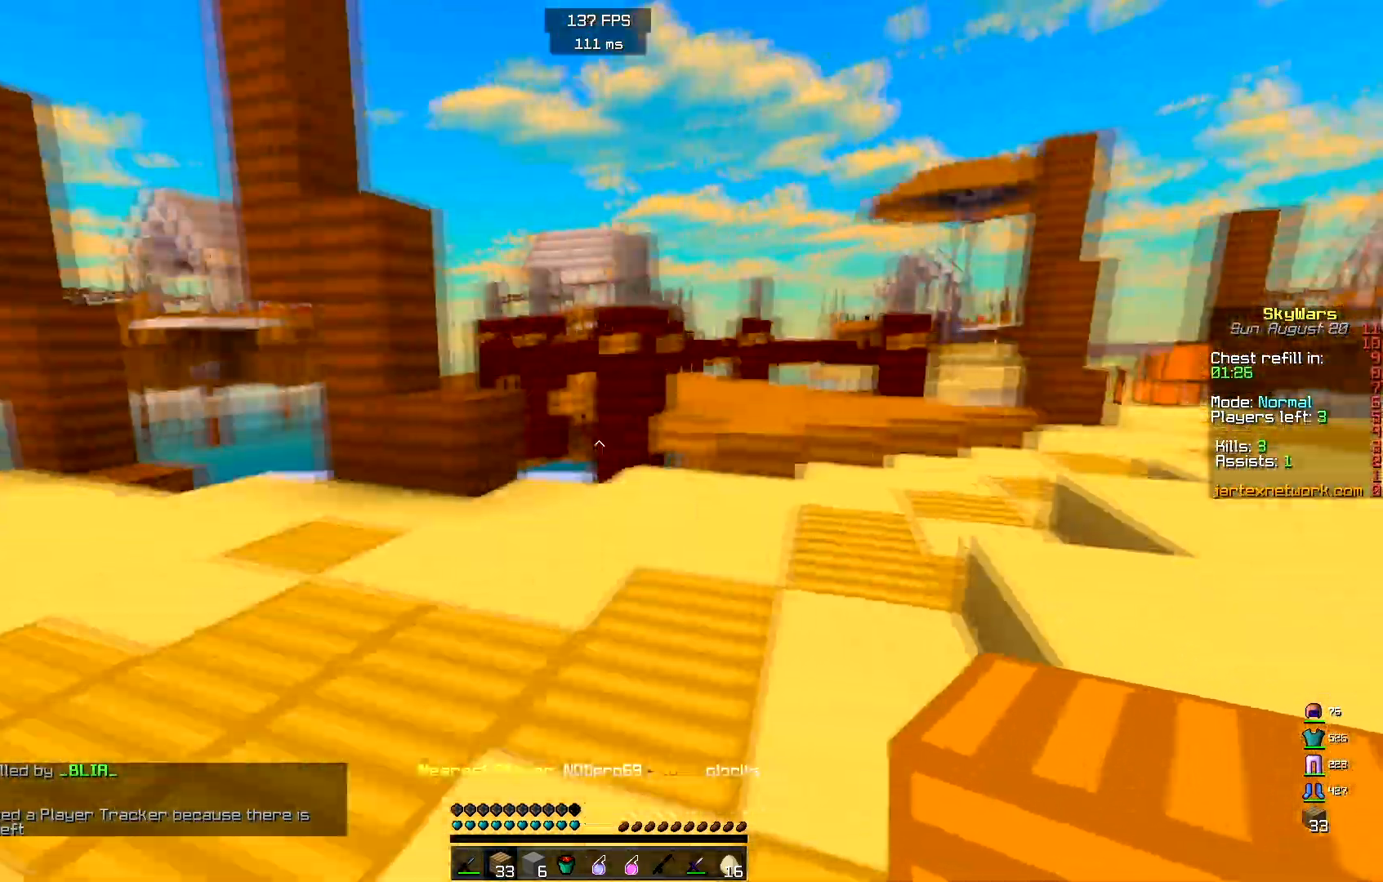
{"keys": ["a"], "mouse": [], "events": [[100, "w", "down"], [117, "d", "up"], [250, "d", "down"], [317, "w", "up"], [467, "d", "up"]]}
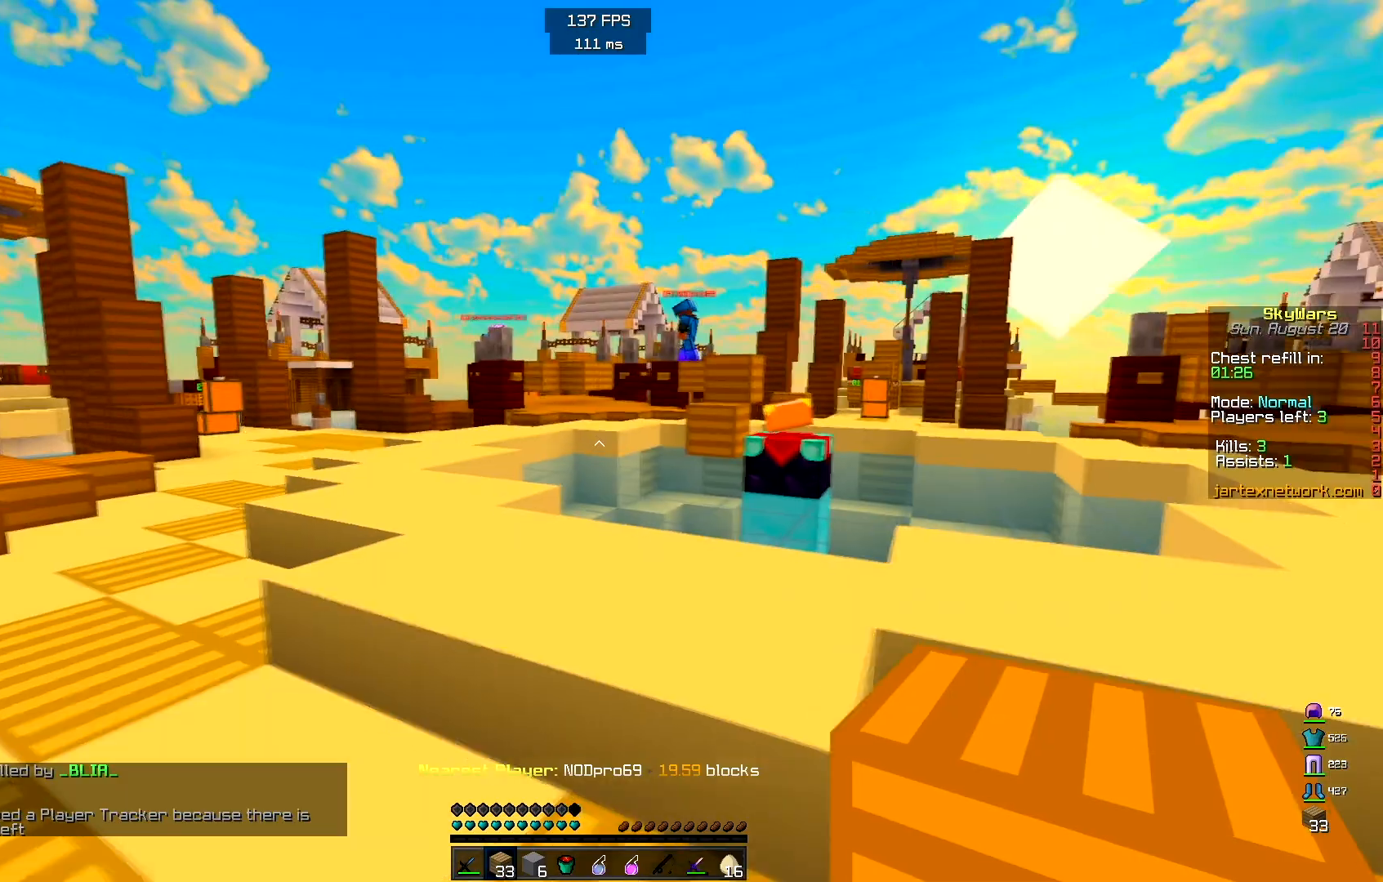
{"keys": ["d", "space", "w"], "mouse": [], "events": [[100, "w", "down"], [233, "d", "down"], [267, "a", "up"], [317, "w", "up"], [350, "w", "down"], [467, "space", "down"]]}
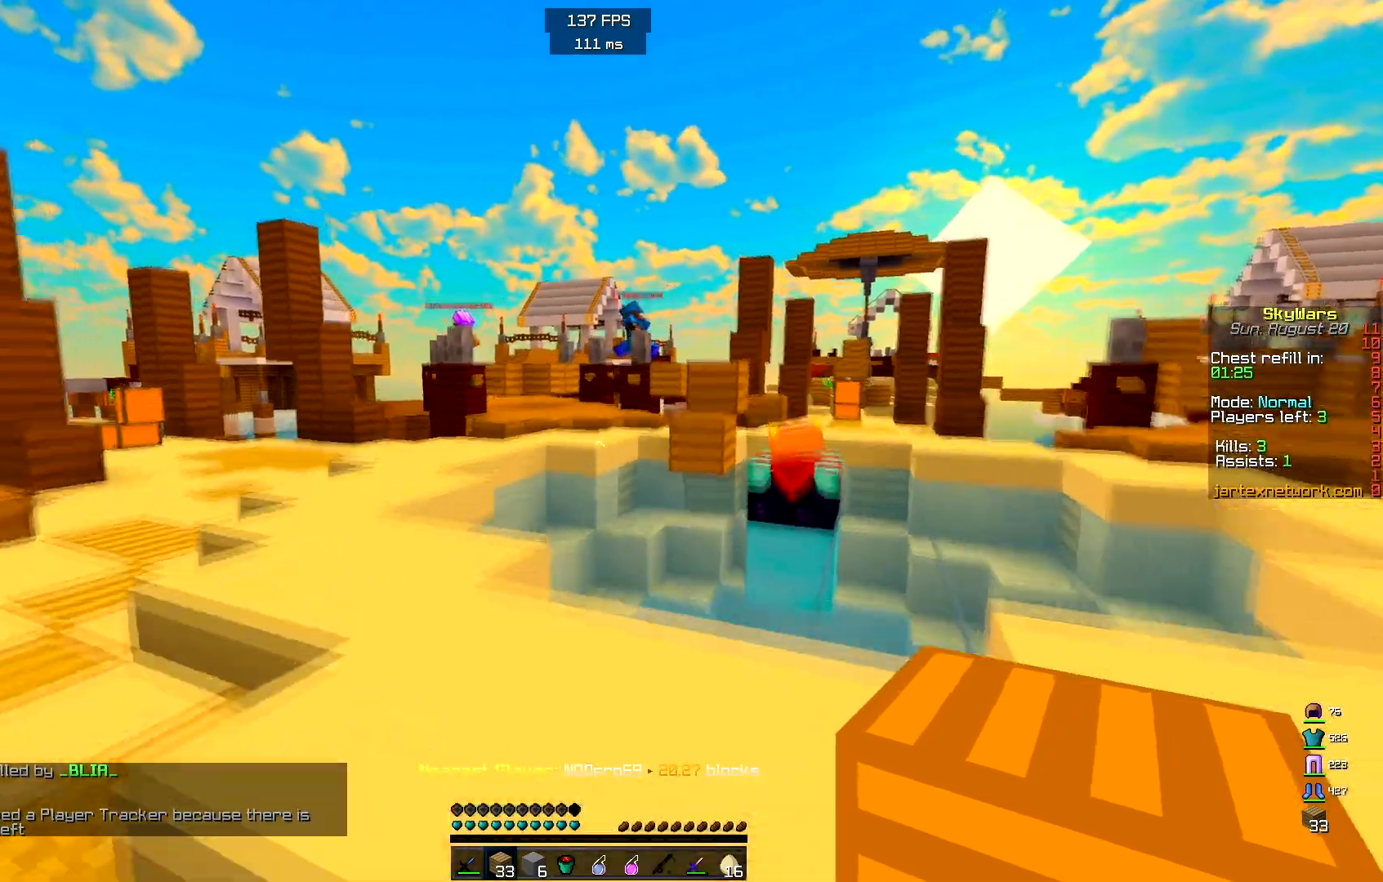
{"keys": ["a", "space", "w"], "mouse": [], "events": [[33, "a", "down"], [33, "d", "up"], [183, "space", "up"], [250, "a", "up"], [333, "space", "down"], [367, "a", "down"]]}
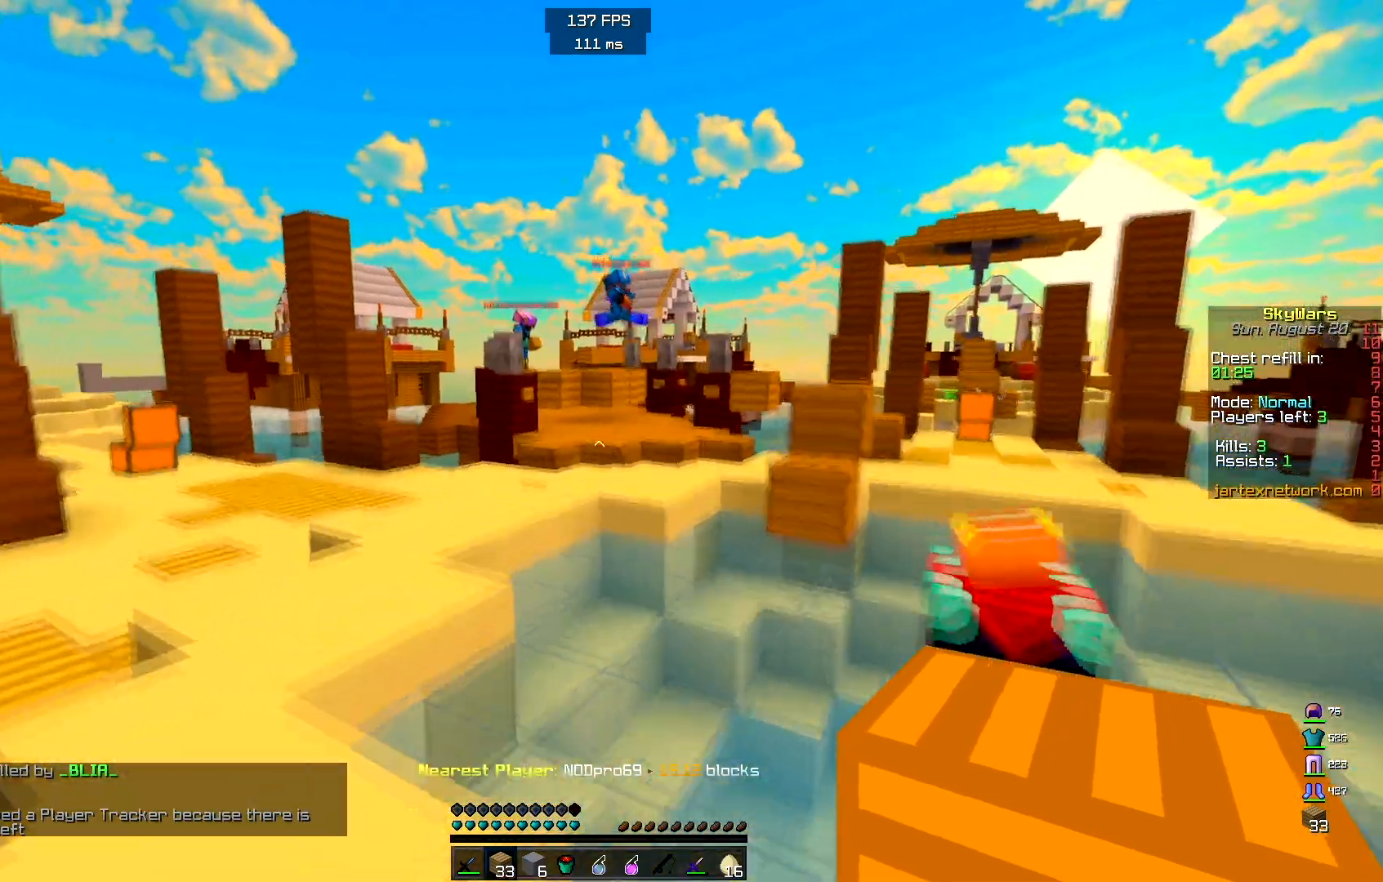
{"keys": ["space", "w"], "mouse": [], "events": [[117, "a", "up"]]}
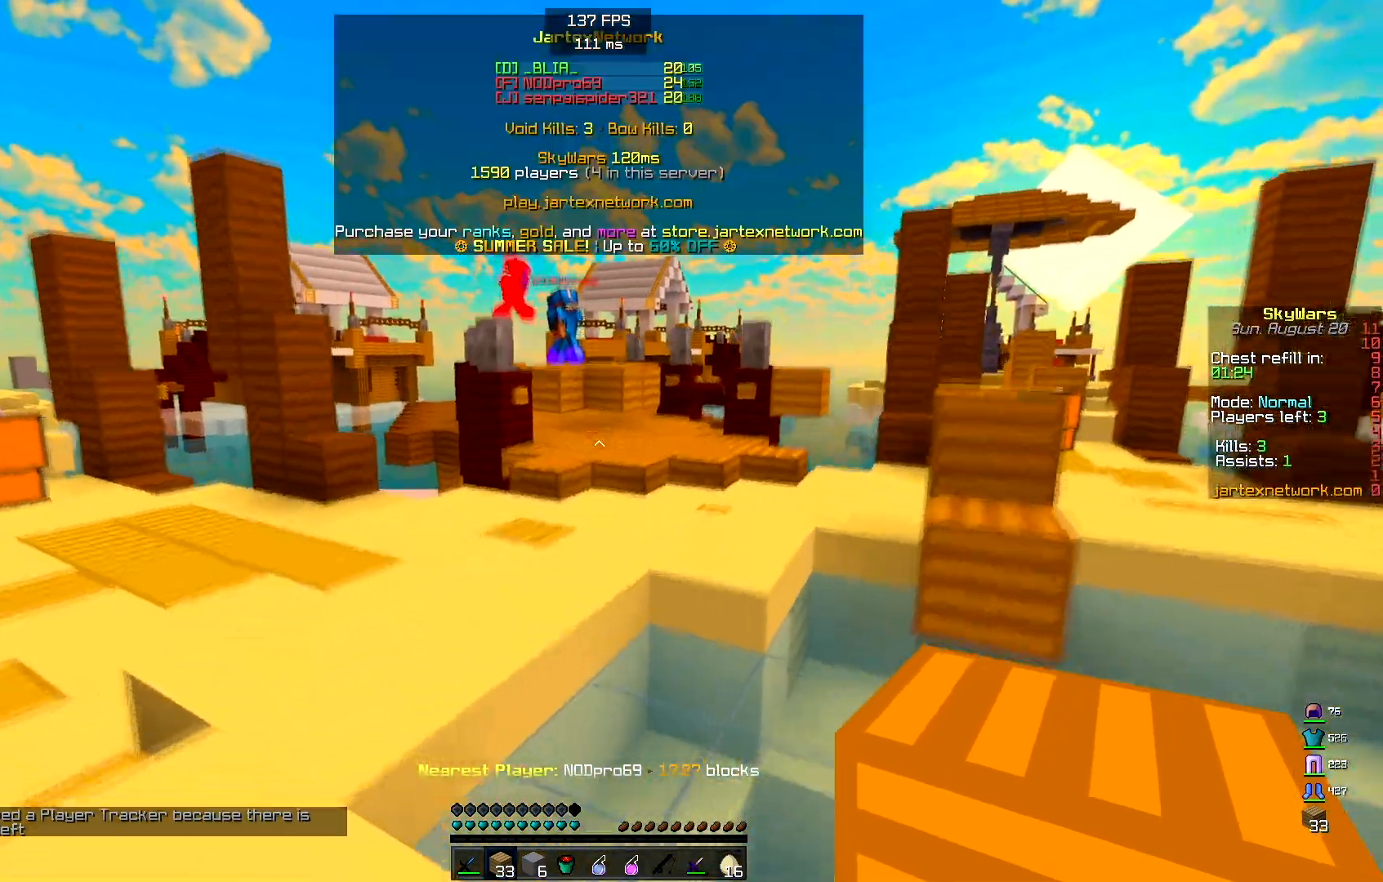
{"keys": ["space", "w"], "mouse": [], "events": []}
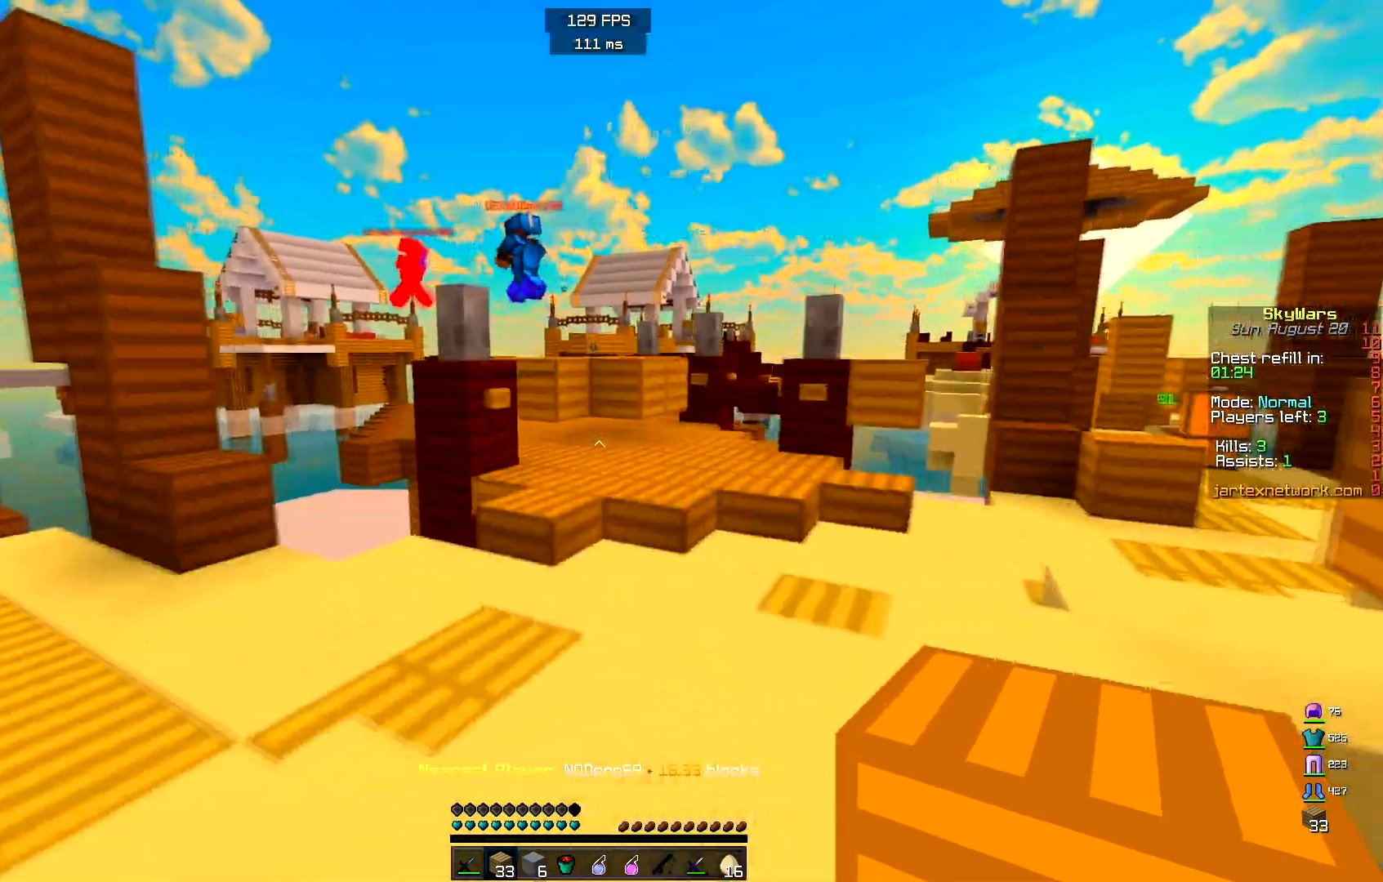
{"keys": ["w"], "mouse": [], "events": [[283, "space", "up"]]}
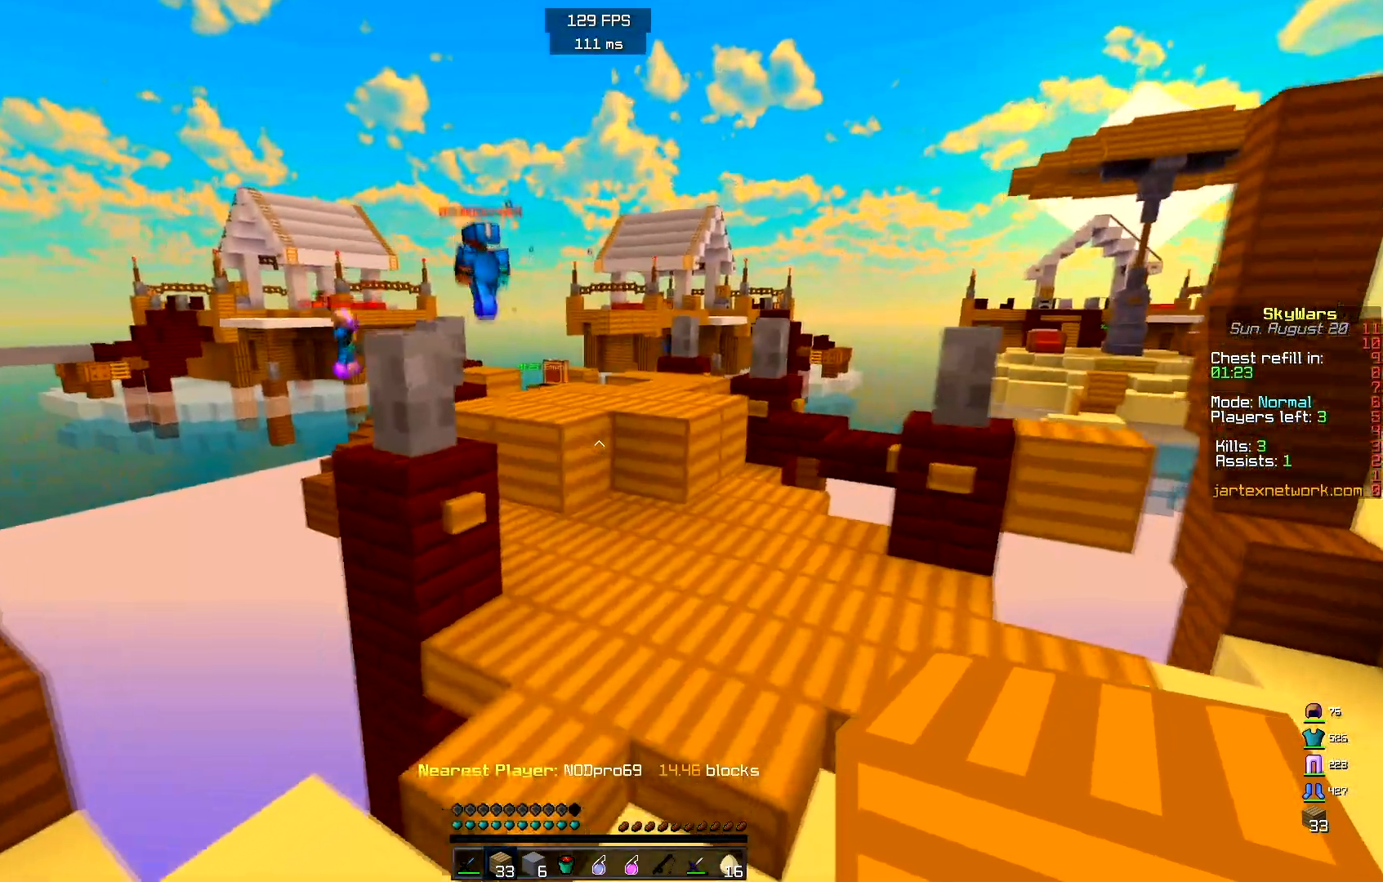
{"keys": ["space"], "mouse": ["right"], "events": [[150, "space", "down"], [417, "mouse_right", "down"], [483, "w", "up"]]}
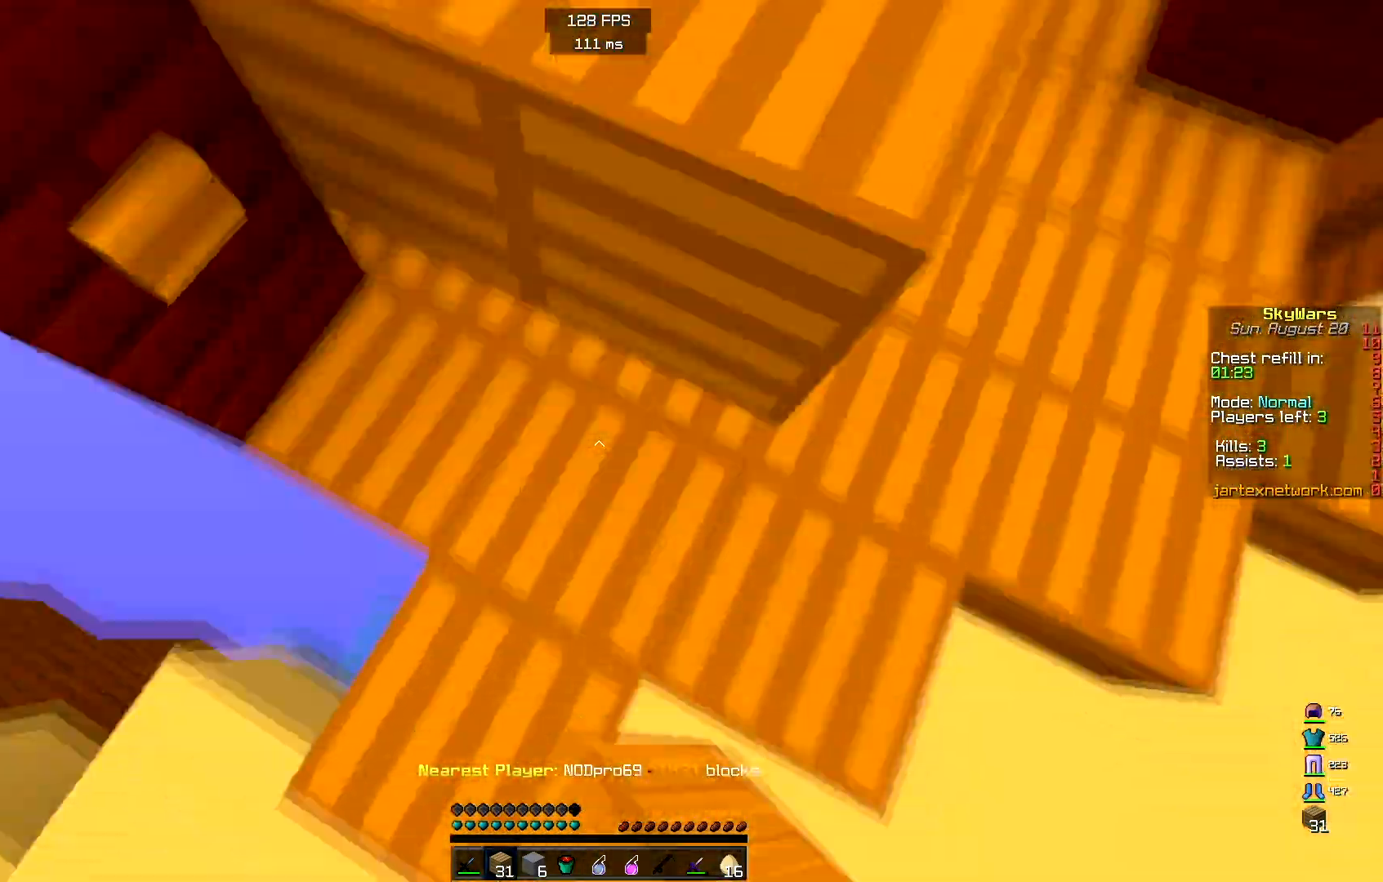
{"keys": ["d", "s"], "mouse": [], "events": [[33, "s", "down"], [167, "space", "up"], [267, "mouse_right", "up"], [333, "d", "down"]]}
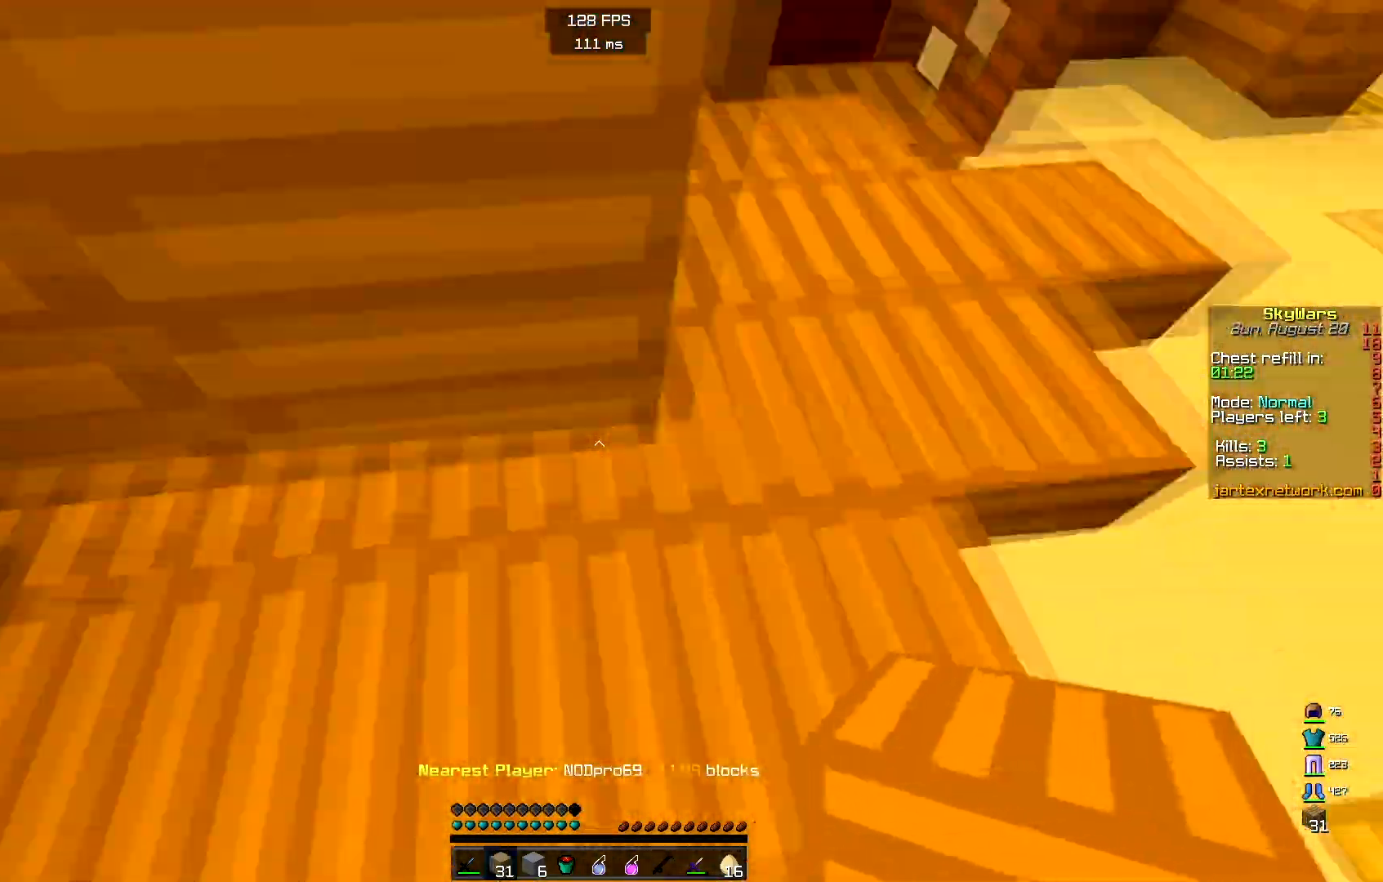
{"keys": ["a", "s"], "mouse": [], "events": [[17, "s", "up"], [83, "s", "down"], [167, "a", "down"], [283, "a", "up"], [467, "a", "down"], [483, "d", "up"]]}
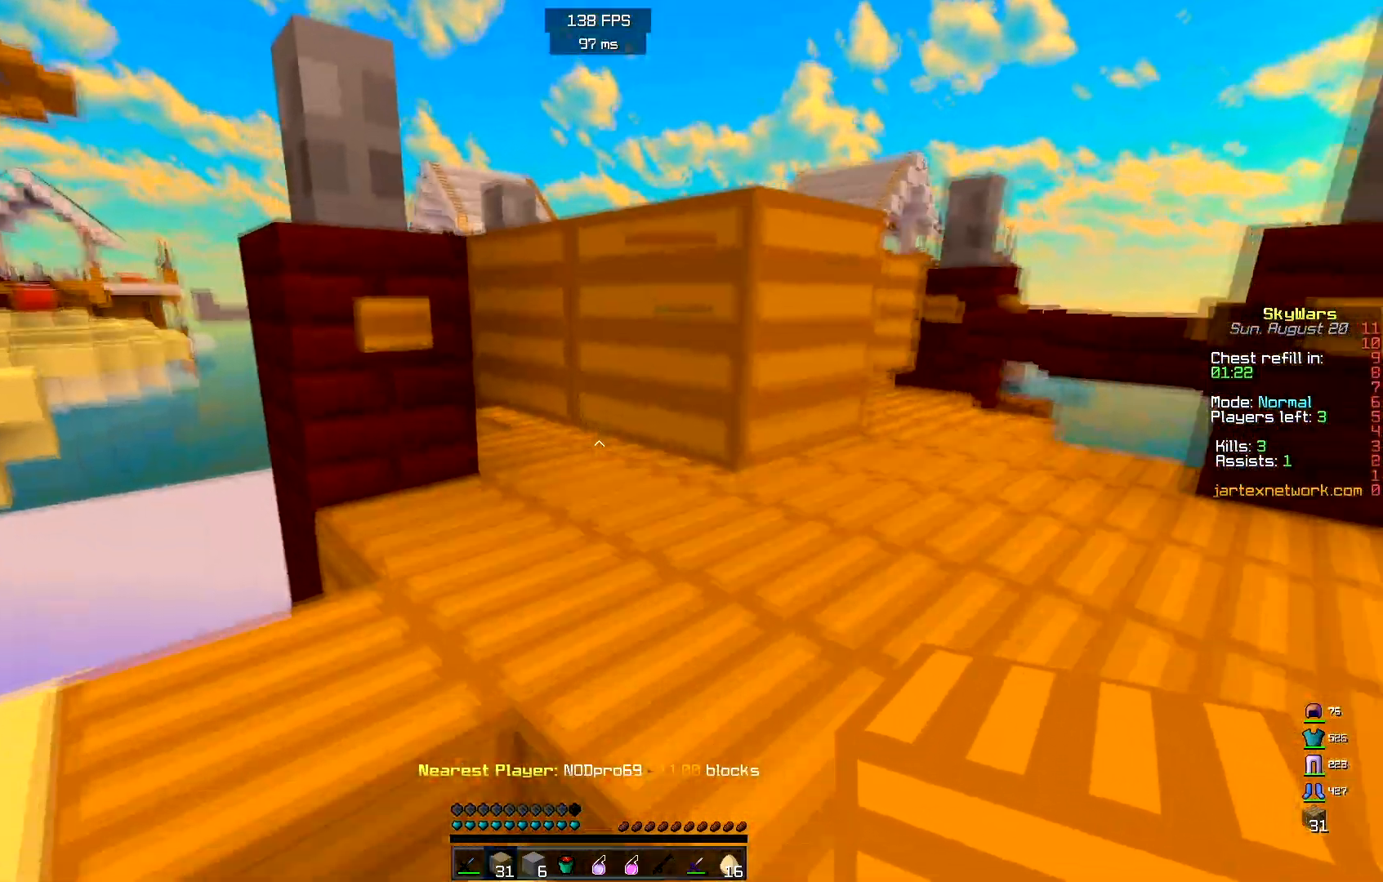
{"keys": ["a", "s"], "mouse": [], "events": [[200, "a", "up"], [317, "a", "down"]]}
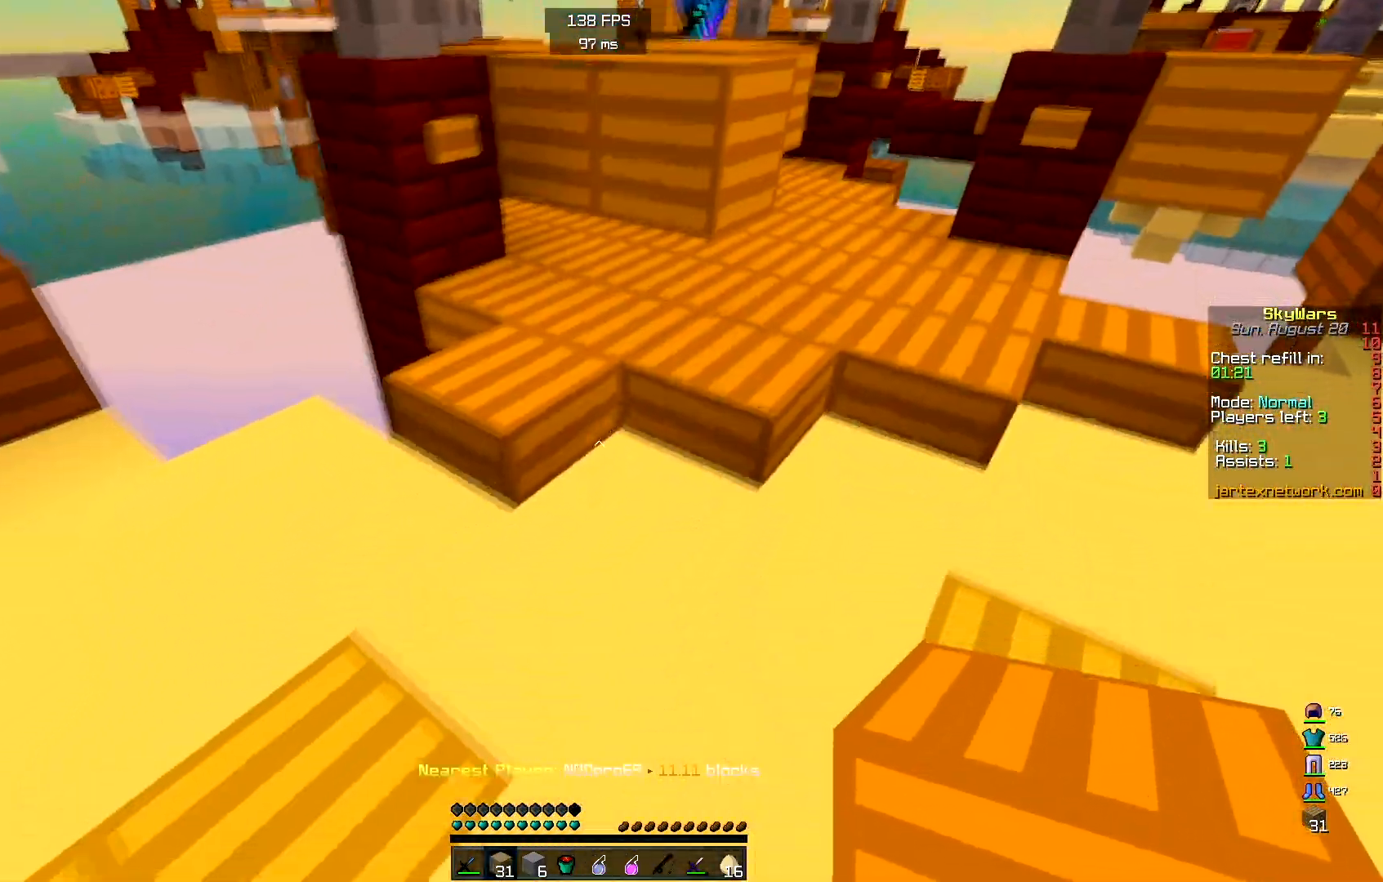
{"keys": ["w"], "mouse": [], "events": [[117, "mouse_right", "down"], [250, "mouse_right", "up"], [250, "s", "up"], [433, "a", "up"], [500, "w", "down"]]}
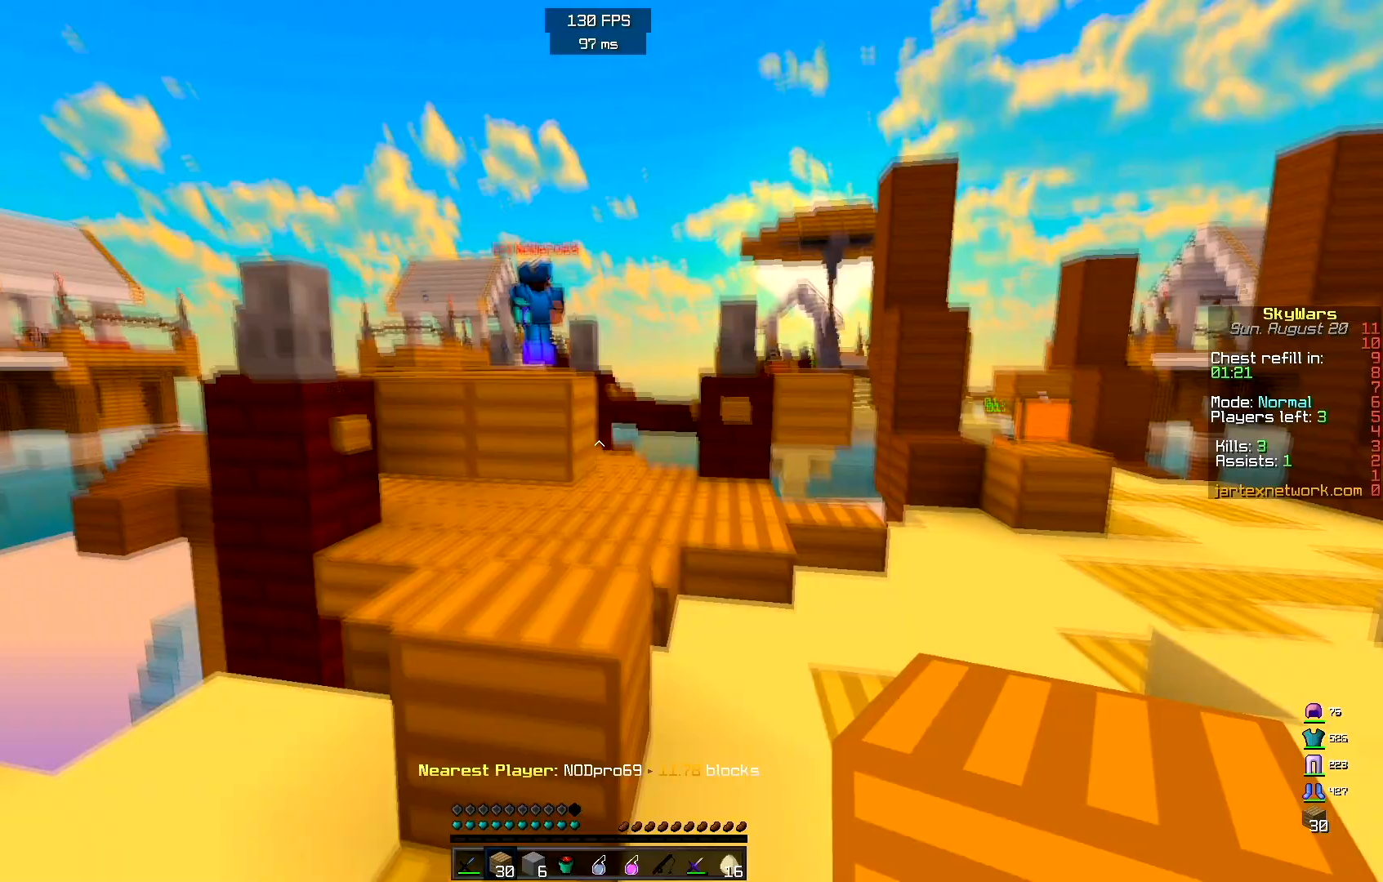
{"keys": ["w"], "mouse": [], "events": [[100, "space", "down"], [317, "mouse_right", "down"], [350, "space", "up"], [483, "mouse_right", "up"]]}
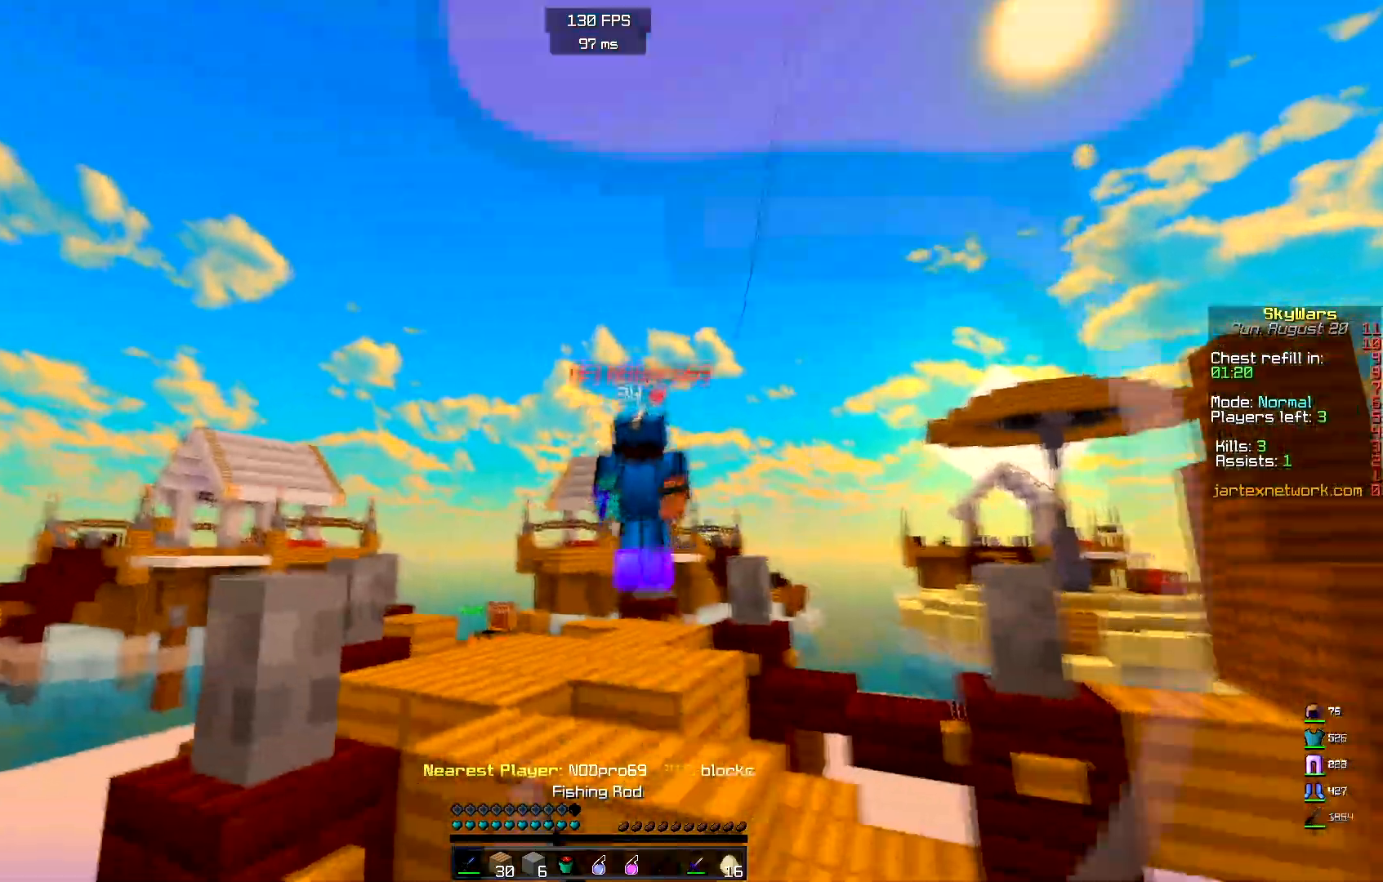
{"keys": ["a", "w"], "mouse": ["left"], "events": [[67, "space", "down"], [200, "mouse_left", "down"], [350, "space", "up"], [483, "a", "down"]]}
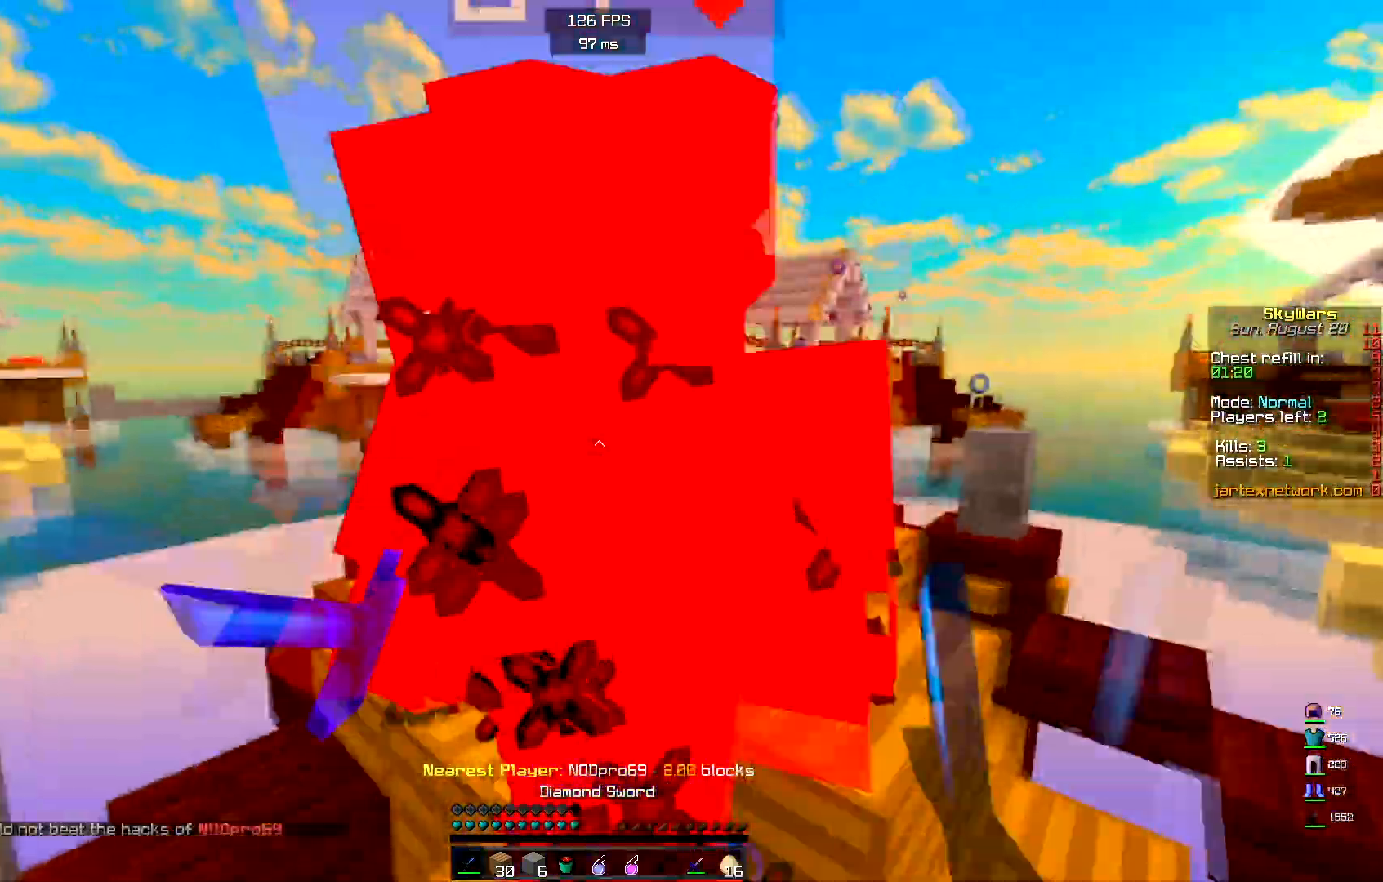
{"keys": ["a", "w"], "mouse": ["left"], "events": [[383, "mouse_right", "down"], [450, "mouse_right", "up"]]}
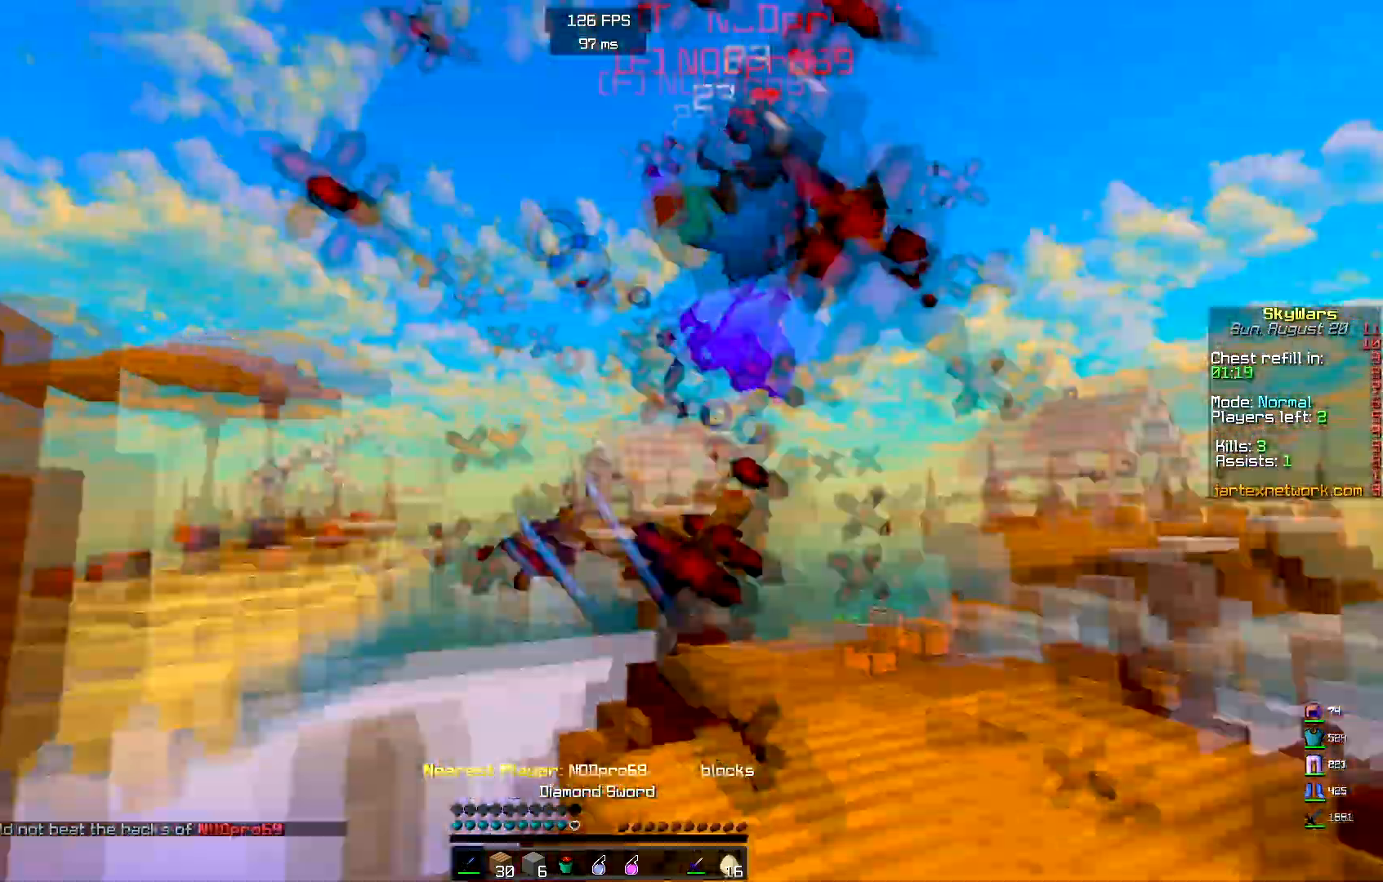
{"keys": ["w"], "mouse": [], "events": [[50, "mouse_right", "down"], [150, "mouse_right", "up"], [183, "a", "up"], [217, "space", "down"], [250, "mouse_left", "up"], [450, "space", "up"]]}
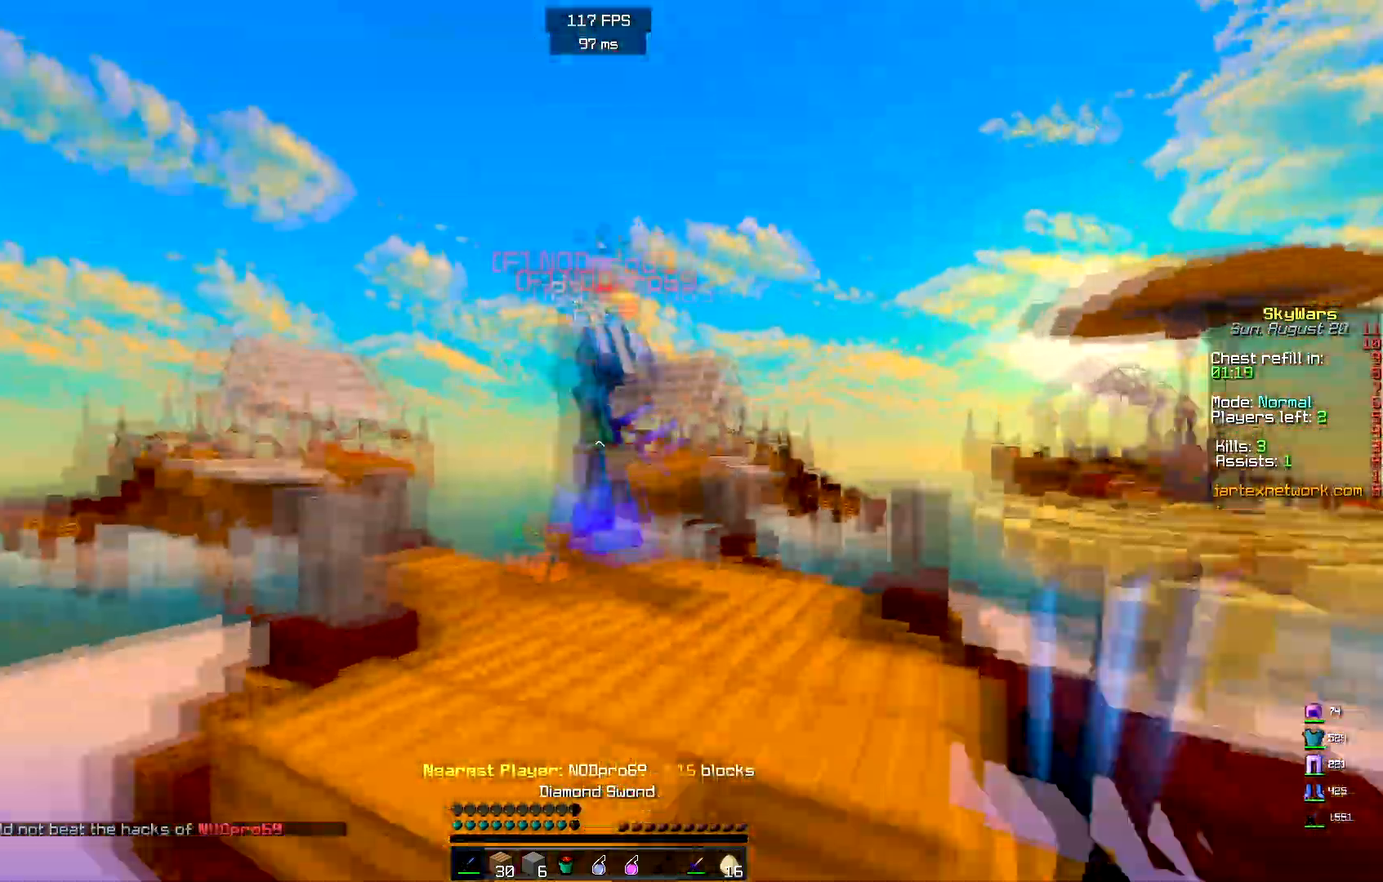
{"keys": ["d", "w"], "mouse": ["left"], "events": [[433, "d", "down"], [467, "mouse_left", "down"]]}
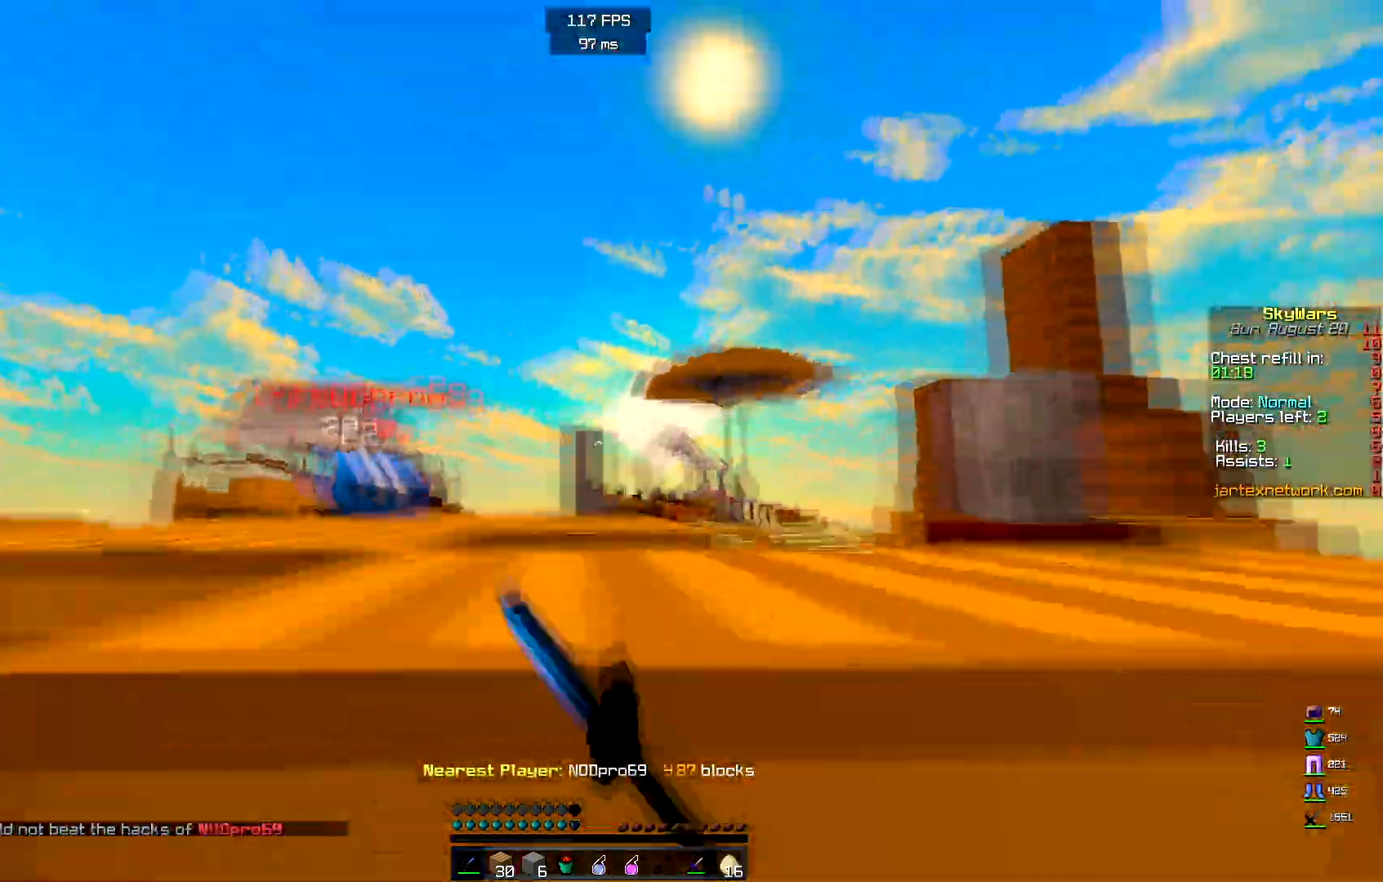
{"keys": ["d", "w"], "mouse": [], "events": [[50, "mouse_left", "up"]]}
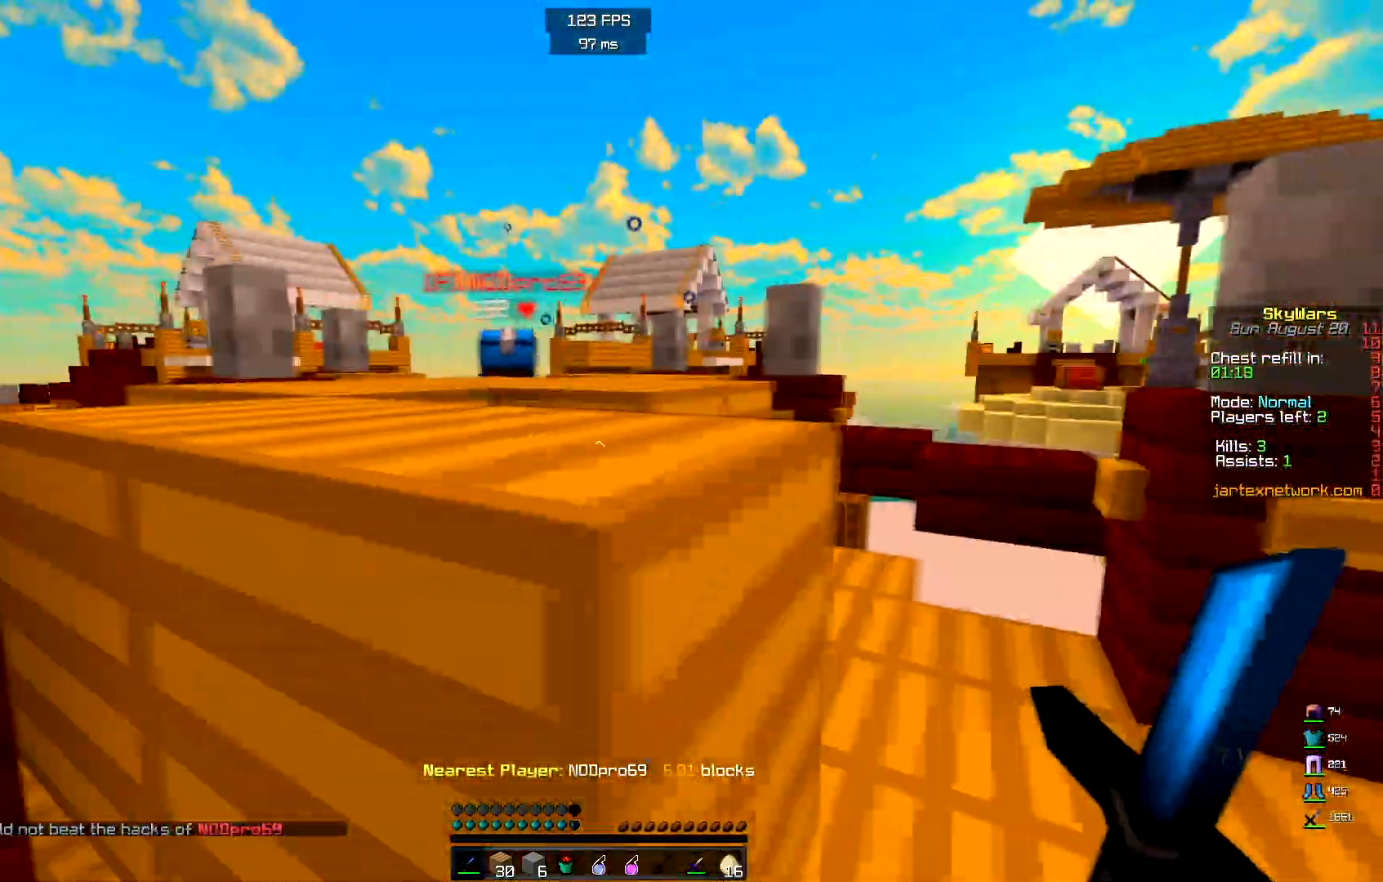
{"keys": ["d", "w"], "mouse": [], "events": []}
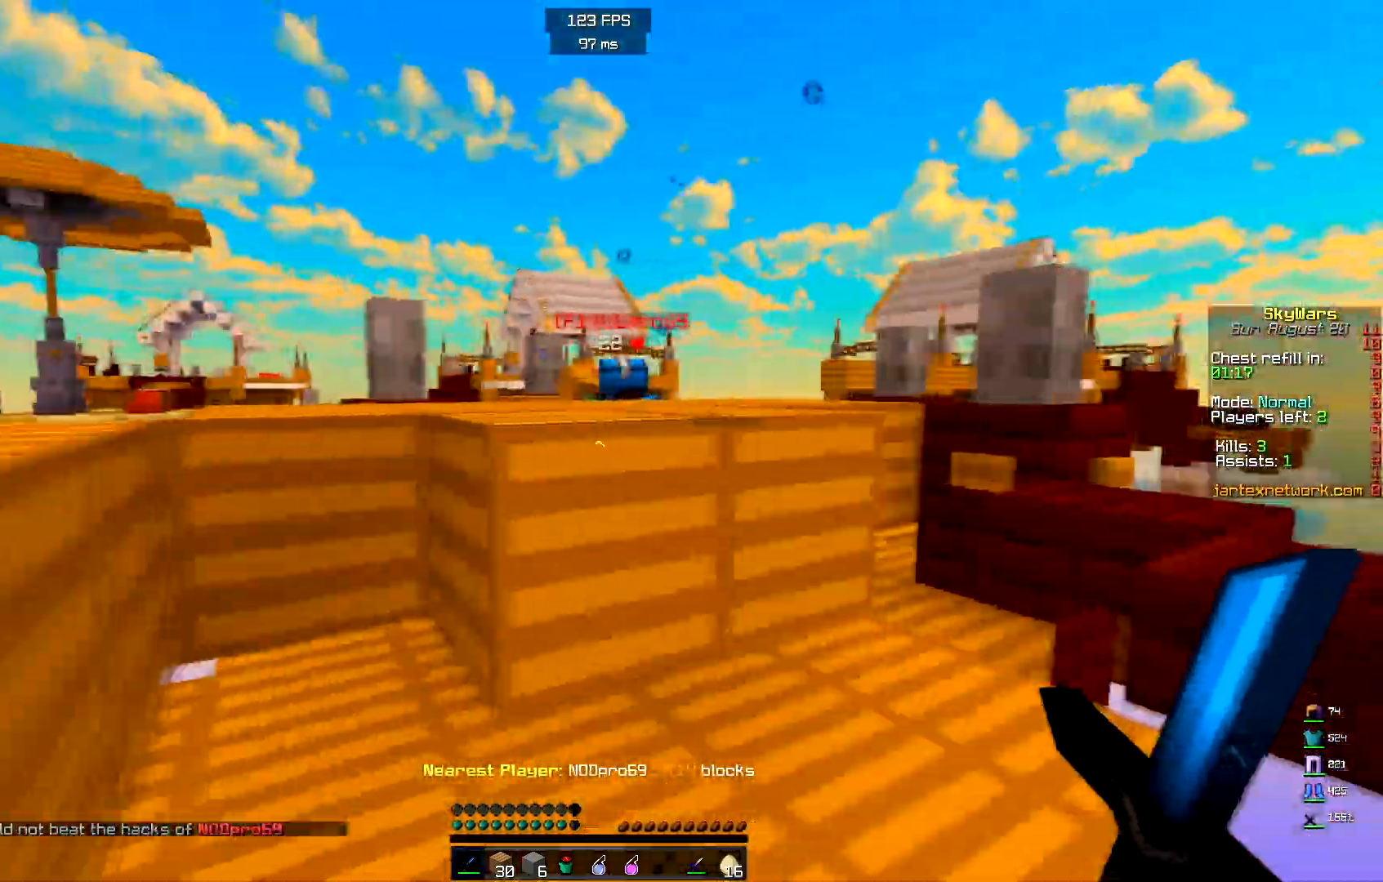
{"keys": ["w"], "mouse": [], "events": [[333, "d", "up"], [350, "w", "up"], [400, "w", "down"]]}
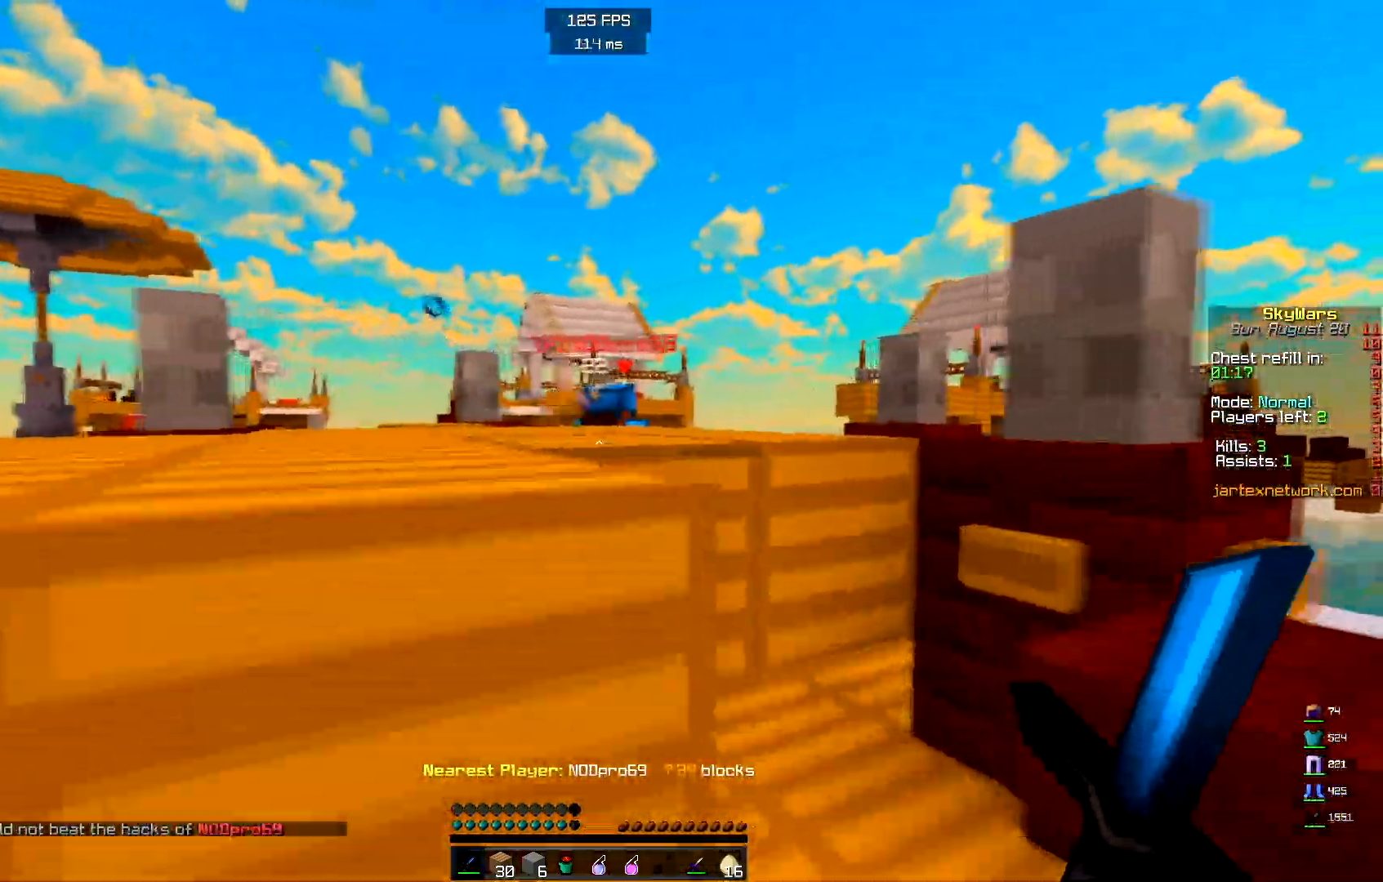
{"keys": ["w"], "mouse": [], "events": []}
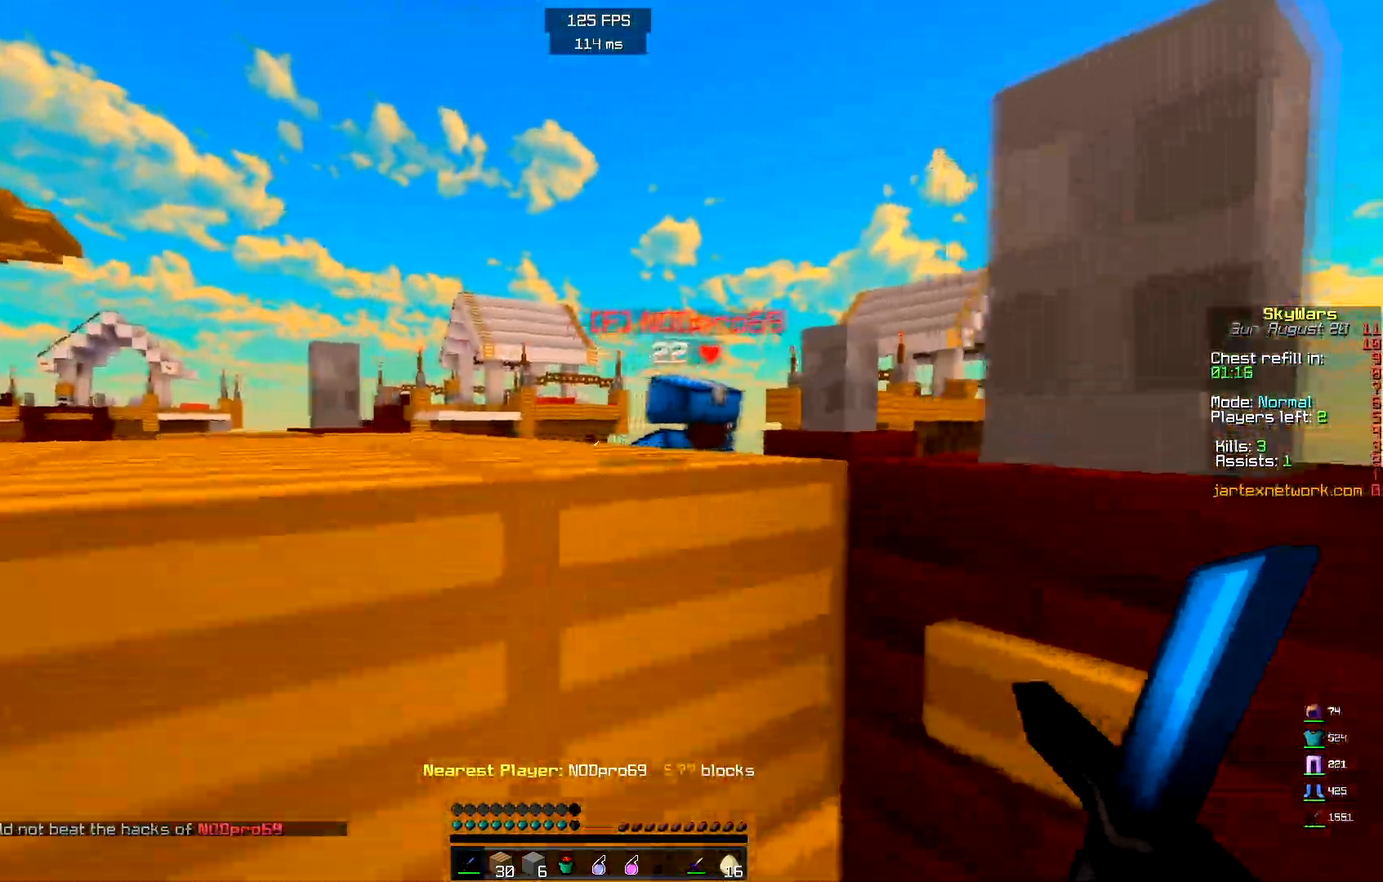
{"keys": ["s"], "mouse": [], "events": [[200, "w", "up"], [250, "s", "down"]]}
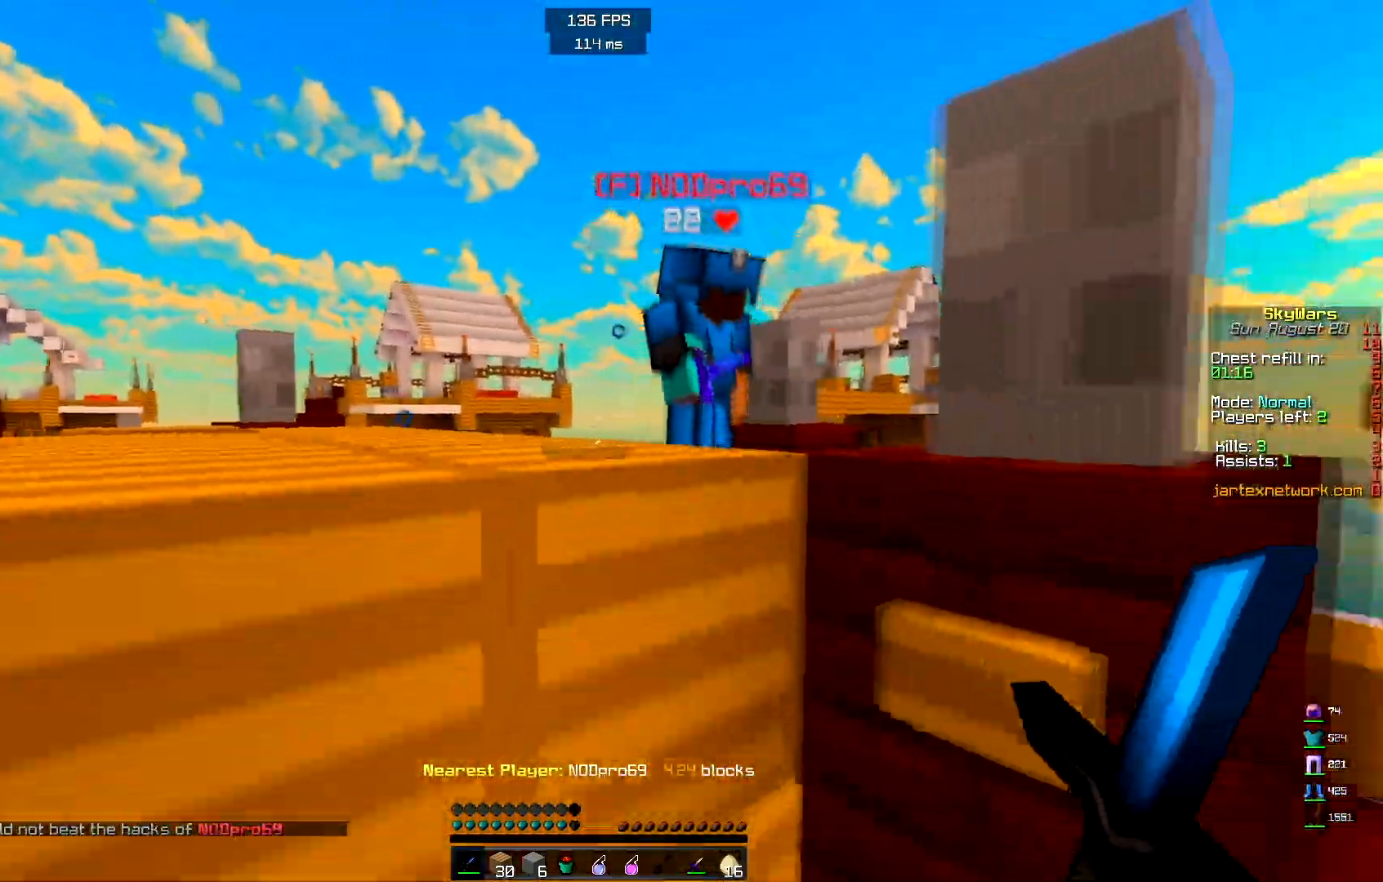
{"keys": ["w"], "mouse": [], "events": [[300, "s", "up"], [417, "w", "down"]]}
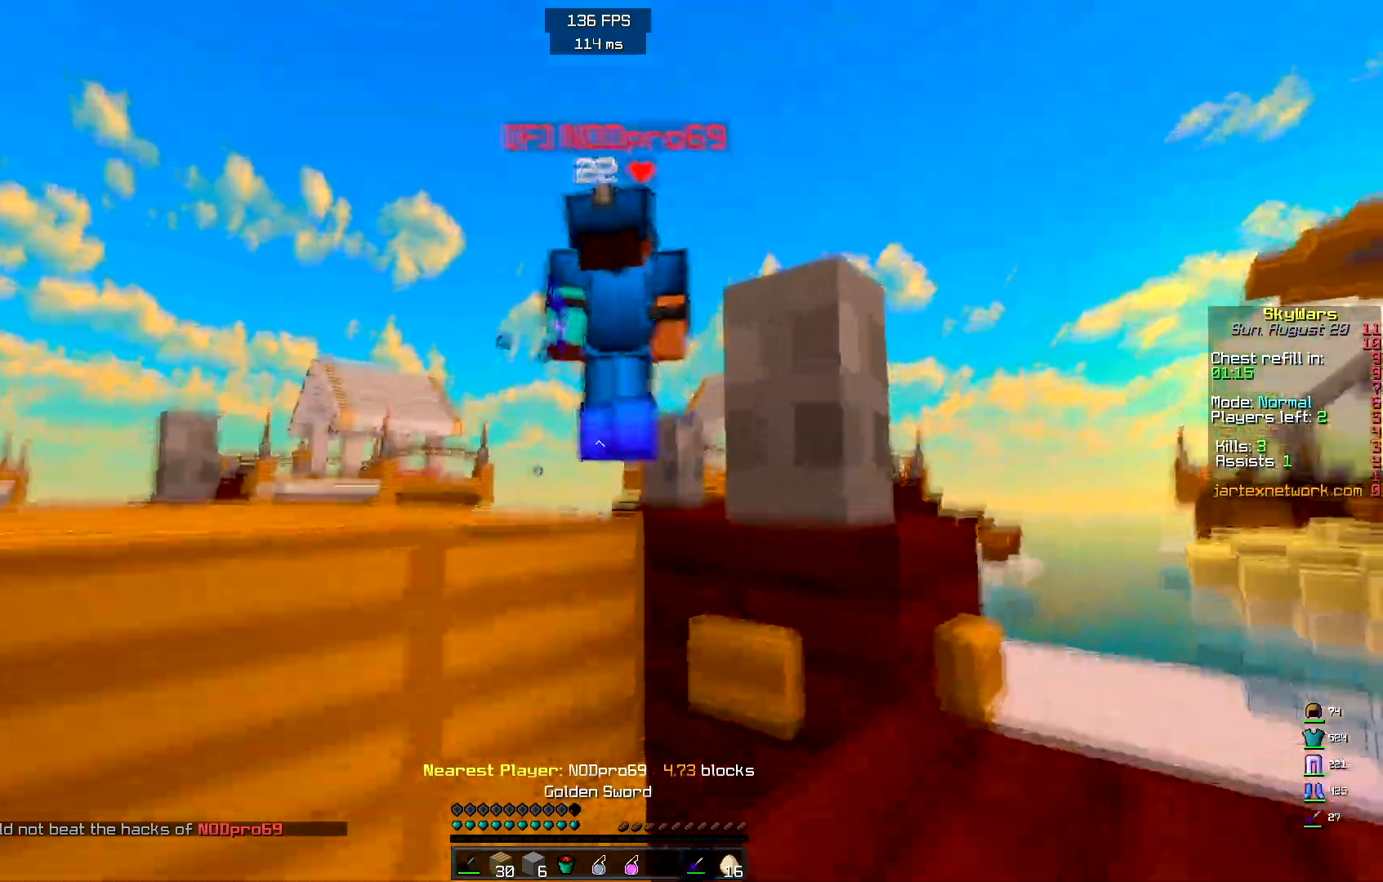
{"keys": ["a", "w"], "mouse": [], "events": [[83, "a", "down"], [133, "mouse_left", "down"], [133, "mouse_right", "down"], [200, "mouse_right", "up"], [450, "mouse_left", "up"]]}
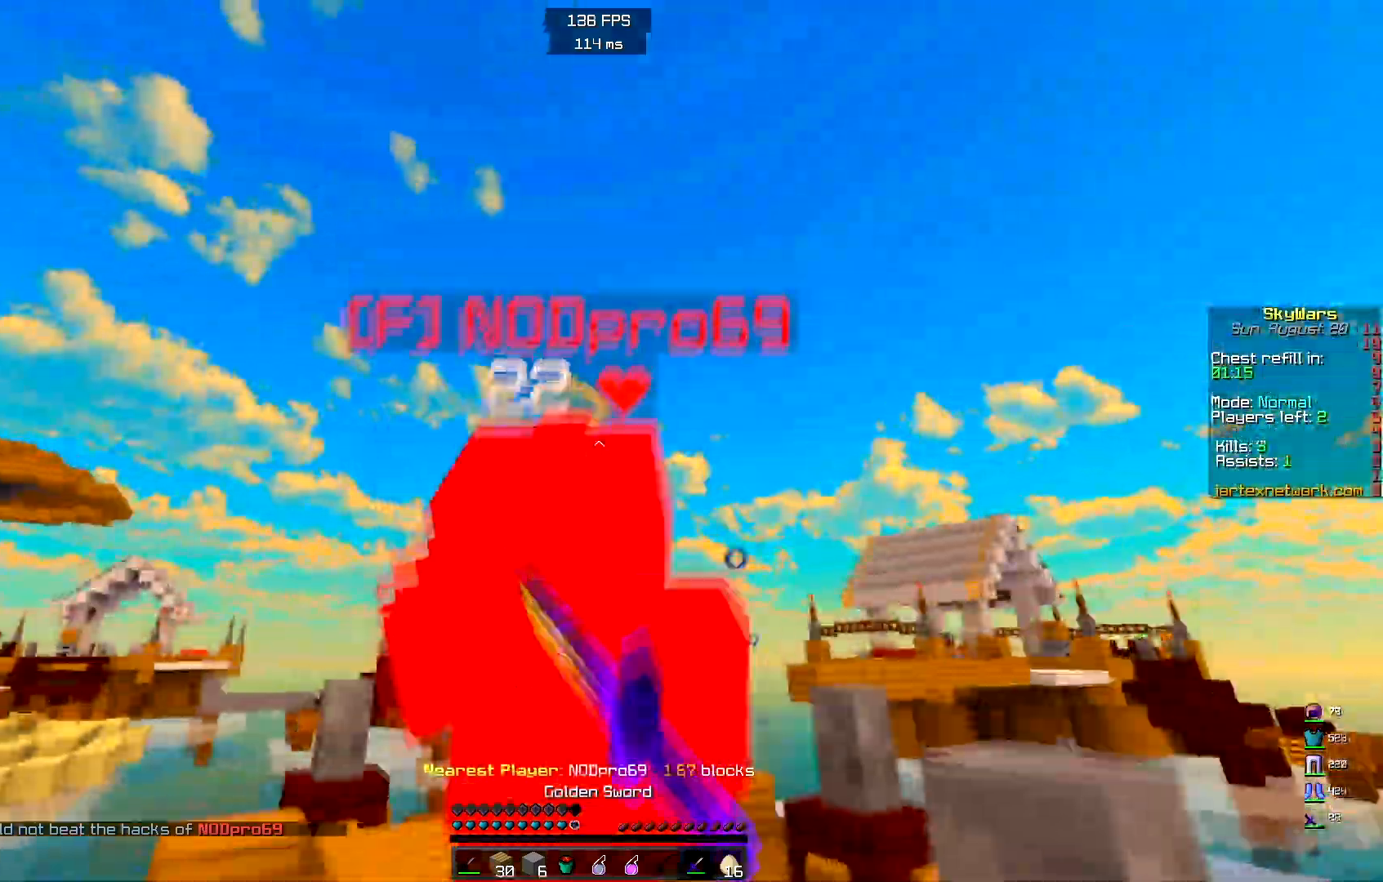
{"keys": ["a", "w"], "mouse": ["left"], "events": [[33, "mouse_left", "down"]]}
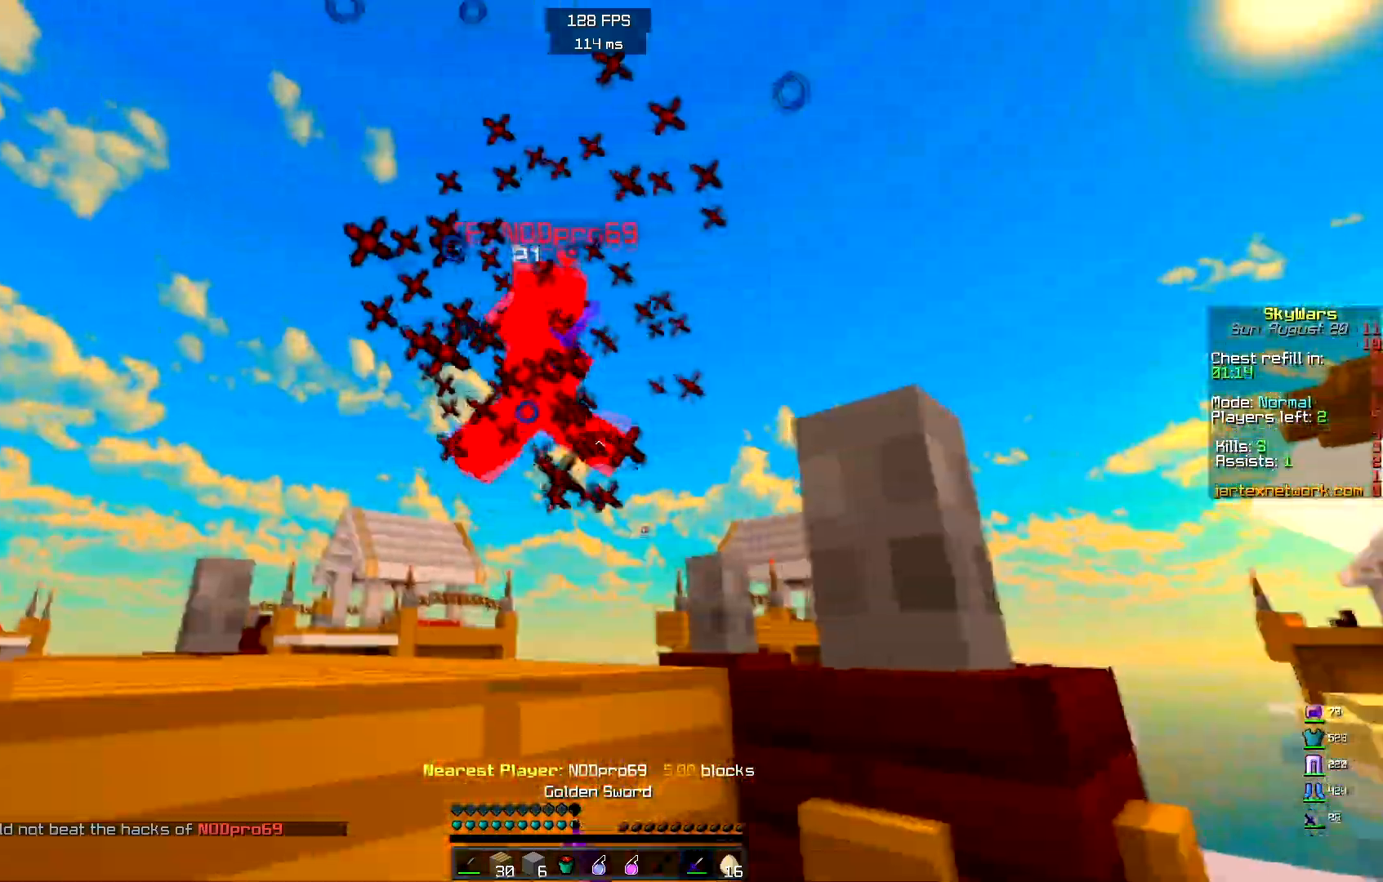
{"keys": ["s"], "mouse": [], "events": [[50, "mouse_left", "up"], [150, "space", "down"], [250, "a", "up"], [383, "mouse_right", "down"], [417, "w", "up"], [433, "space", "up"], [450, "s", "down"], [500, "mouse_right", "up"]]}
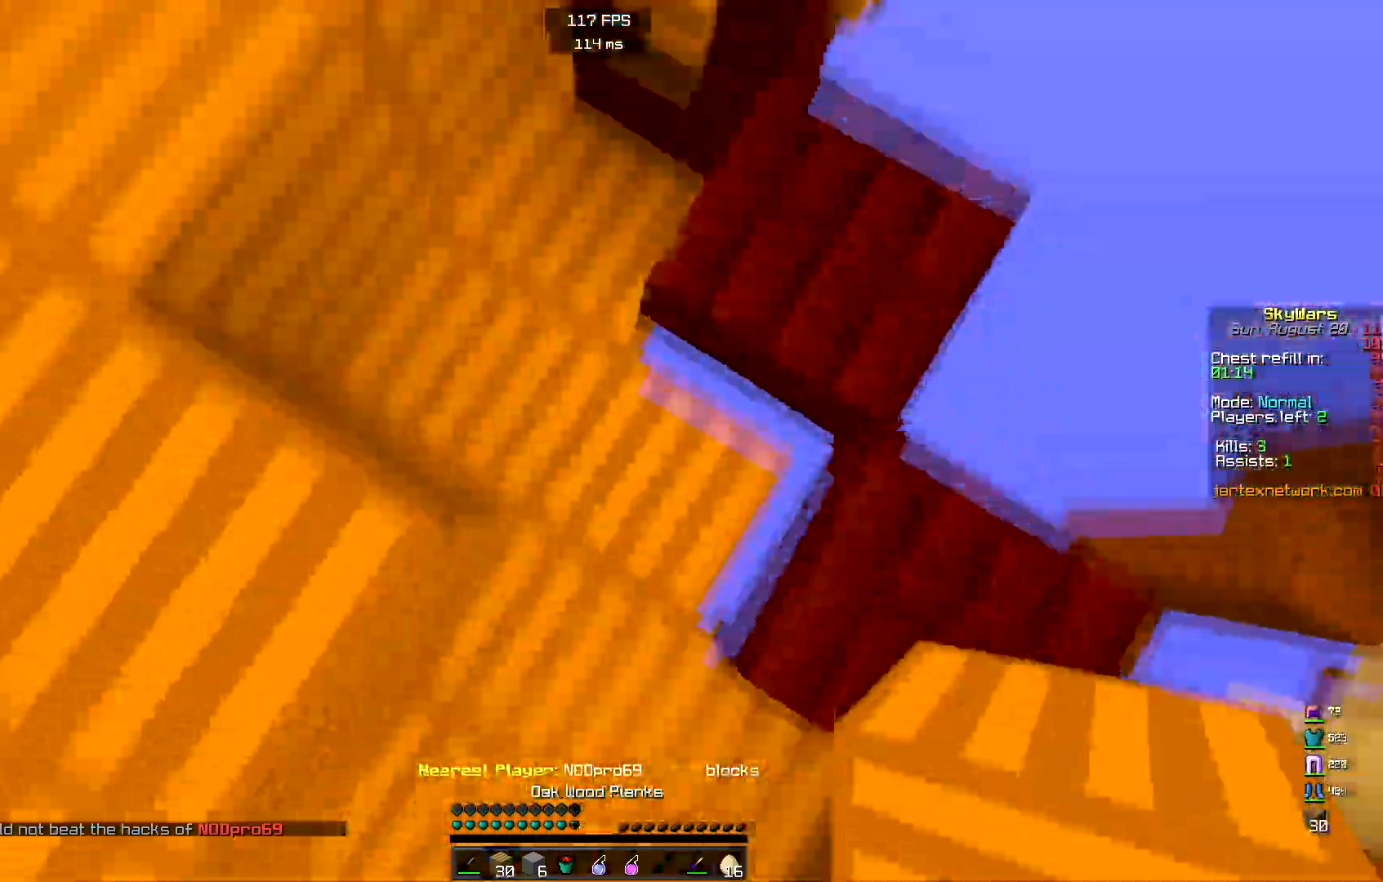
{"keys": ["w"], "mouse": [], "events": [[167, "a", "down"], [283, "a", "up"], [283, "d", "down"], [400, "s", "up"], [417, "d", "up"], [433, "w", "down"]]}
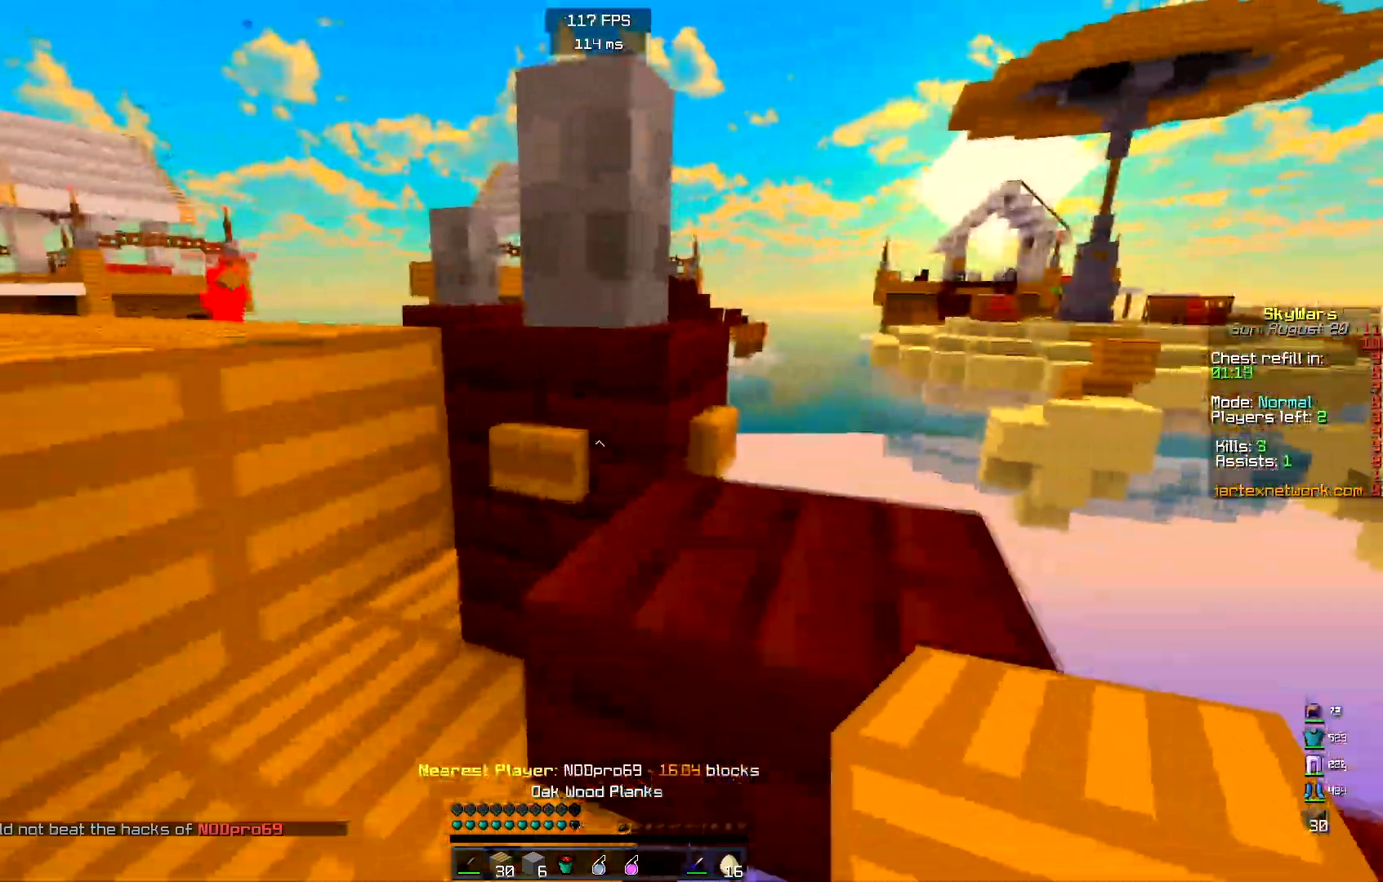
{"keys": ["space", "w"], "mouse": [], "events": [[150, "space", "down"], [383, "space", "up"], [500, "space", "down"]]}
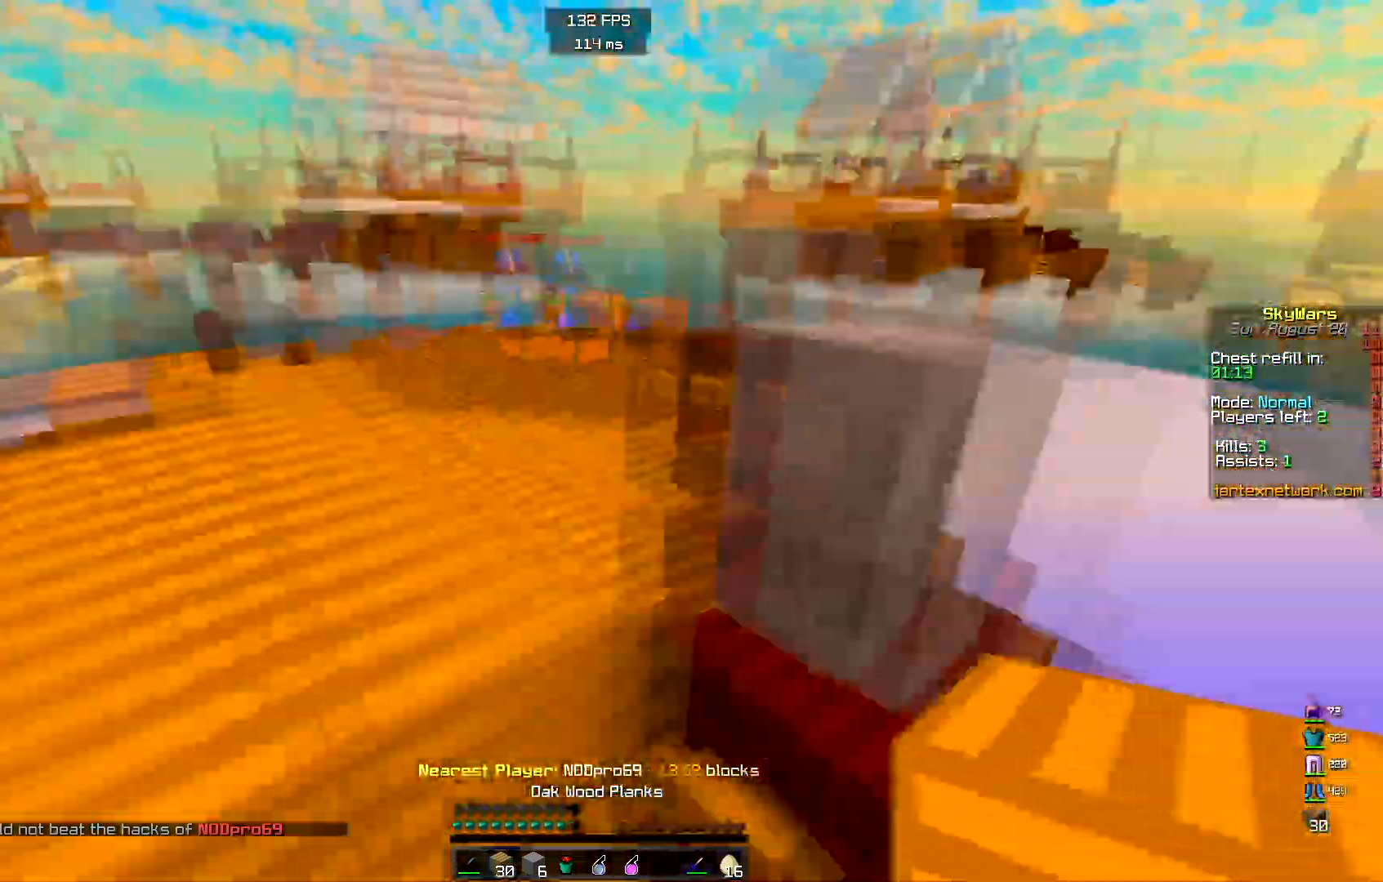
{"keys": ["w"], "mouse": [], "events": [[383, "space", "up"]]}